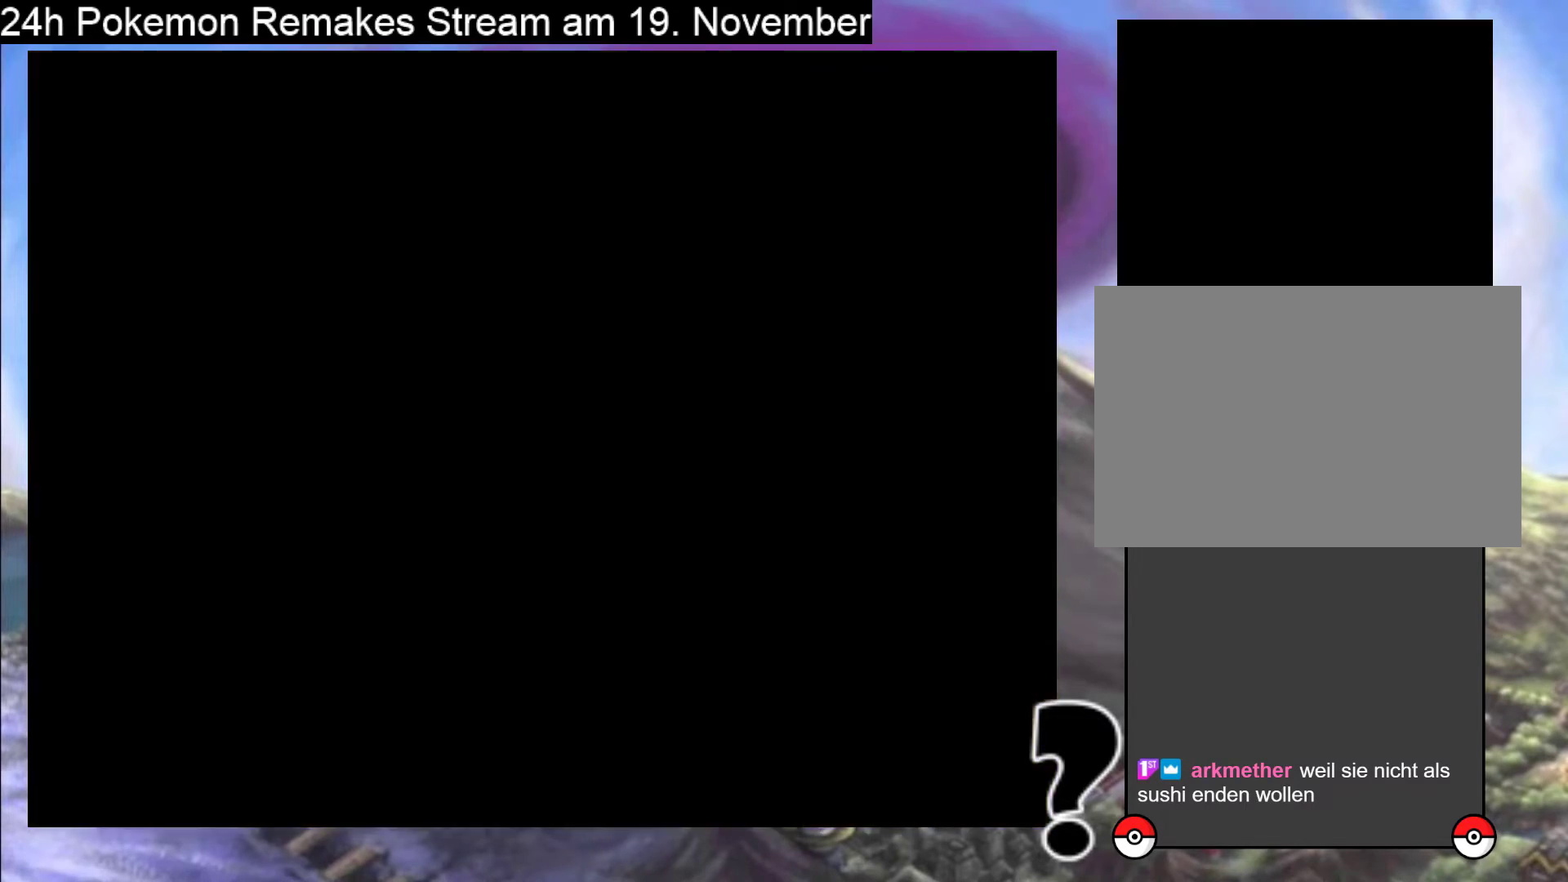
Gameplay with a controller (Nintendo layout); each line is a JSON object with the inputs held at the frame after it. "events" lists button and stick changes between this image and that frame as [ms after this image, input, new state], when the widget could be followed in between. Not read: L1 L3 R3.
{"buttons": ["B"], "events": [[267, "DPAD_LEFT", "up"]]}
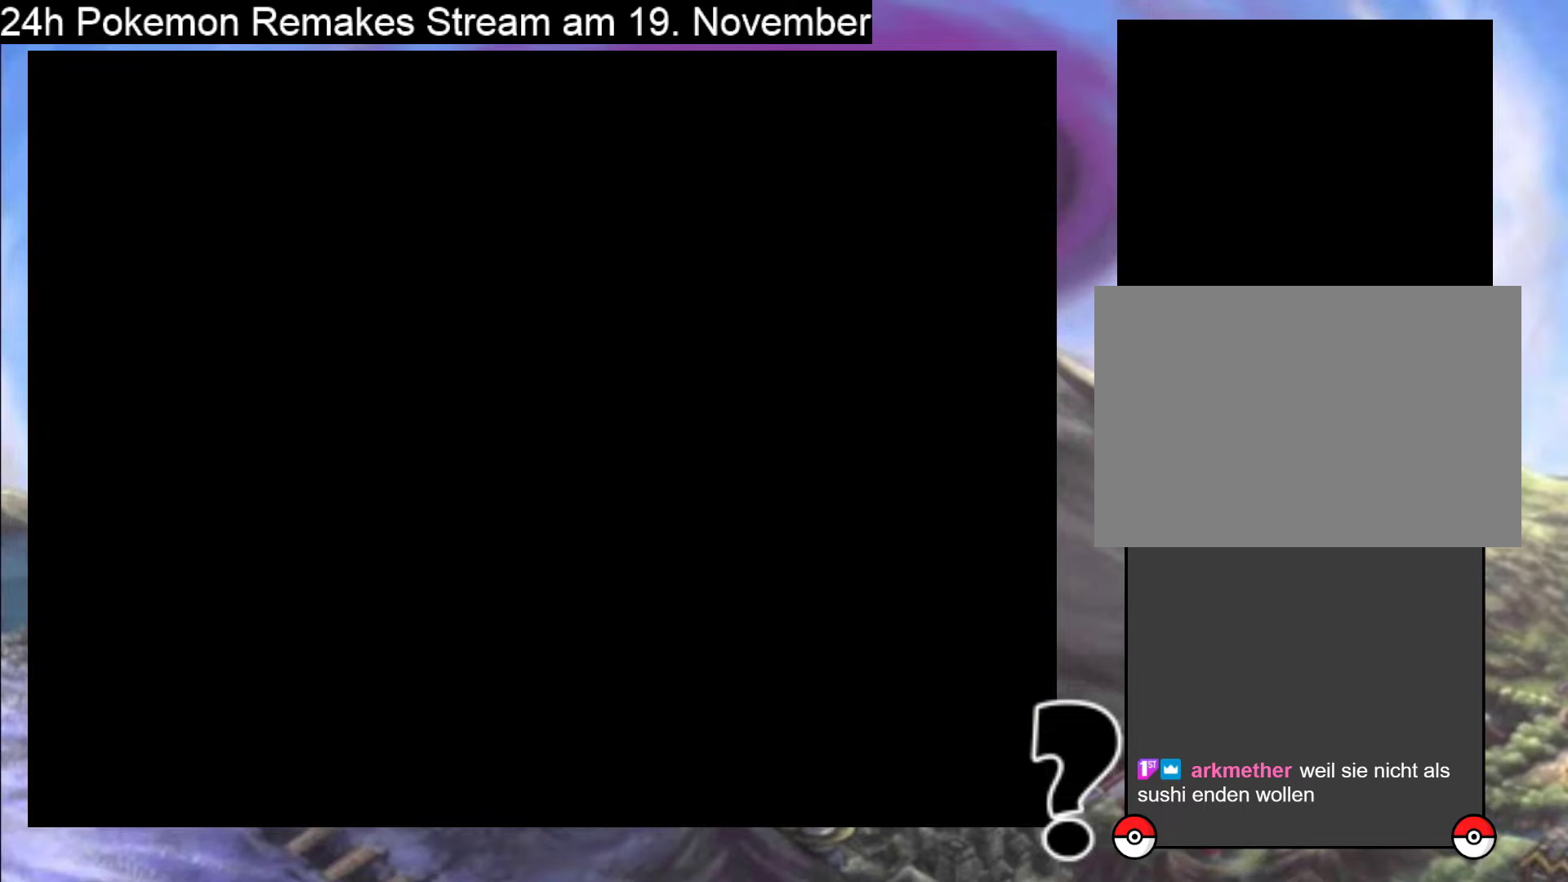
{"buttons": ["B", "DPAD_LEFT"], "events": [[367, "DPAD_LEFT", "down"]]}
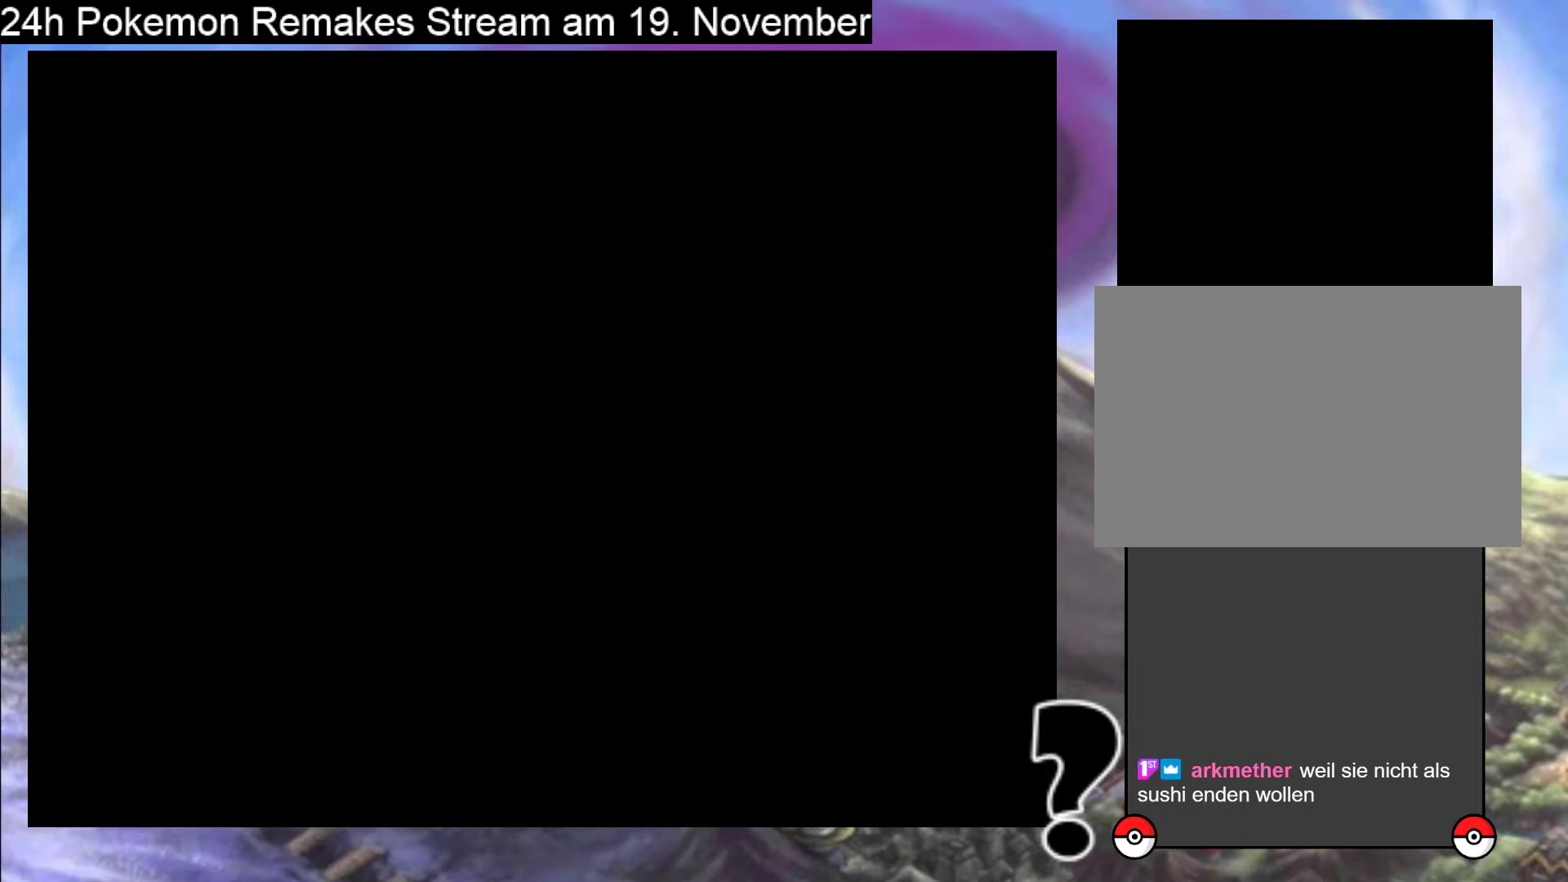
{"buttons": ["B", "DPAD_LEFT"], "events": []}
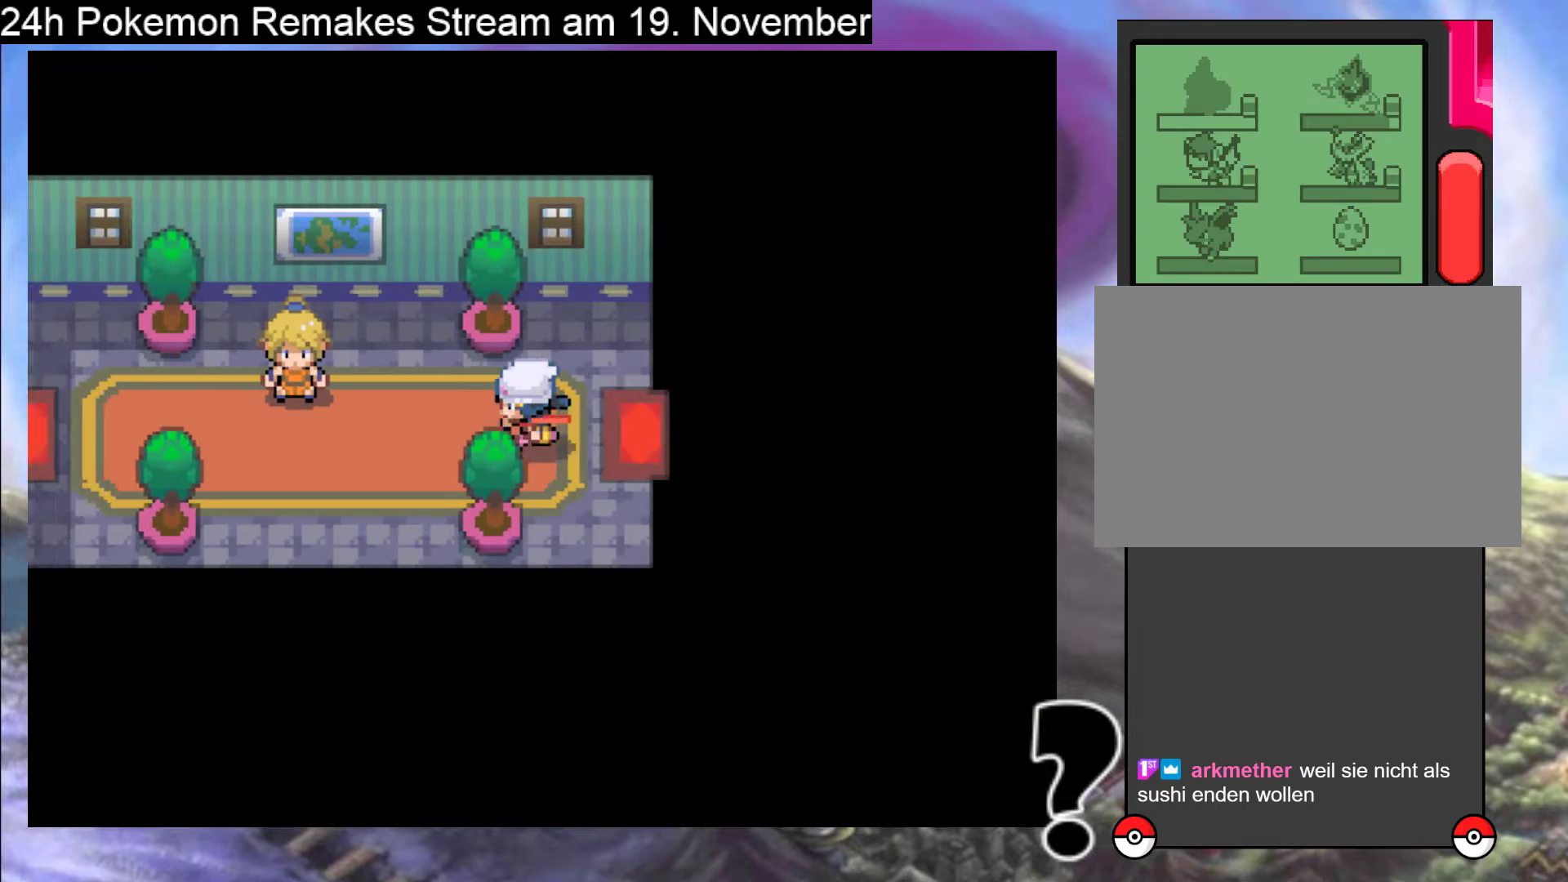
{"buttons": ["B", "DPAD_LEFT"], "events": []}
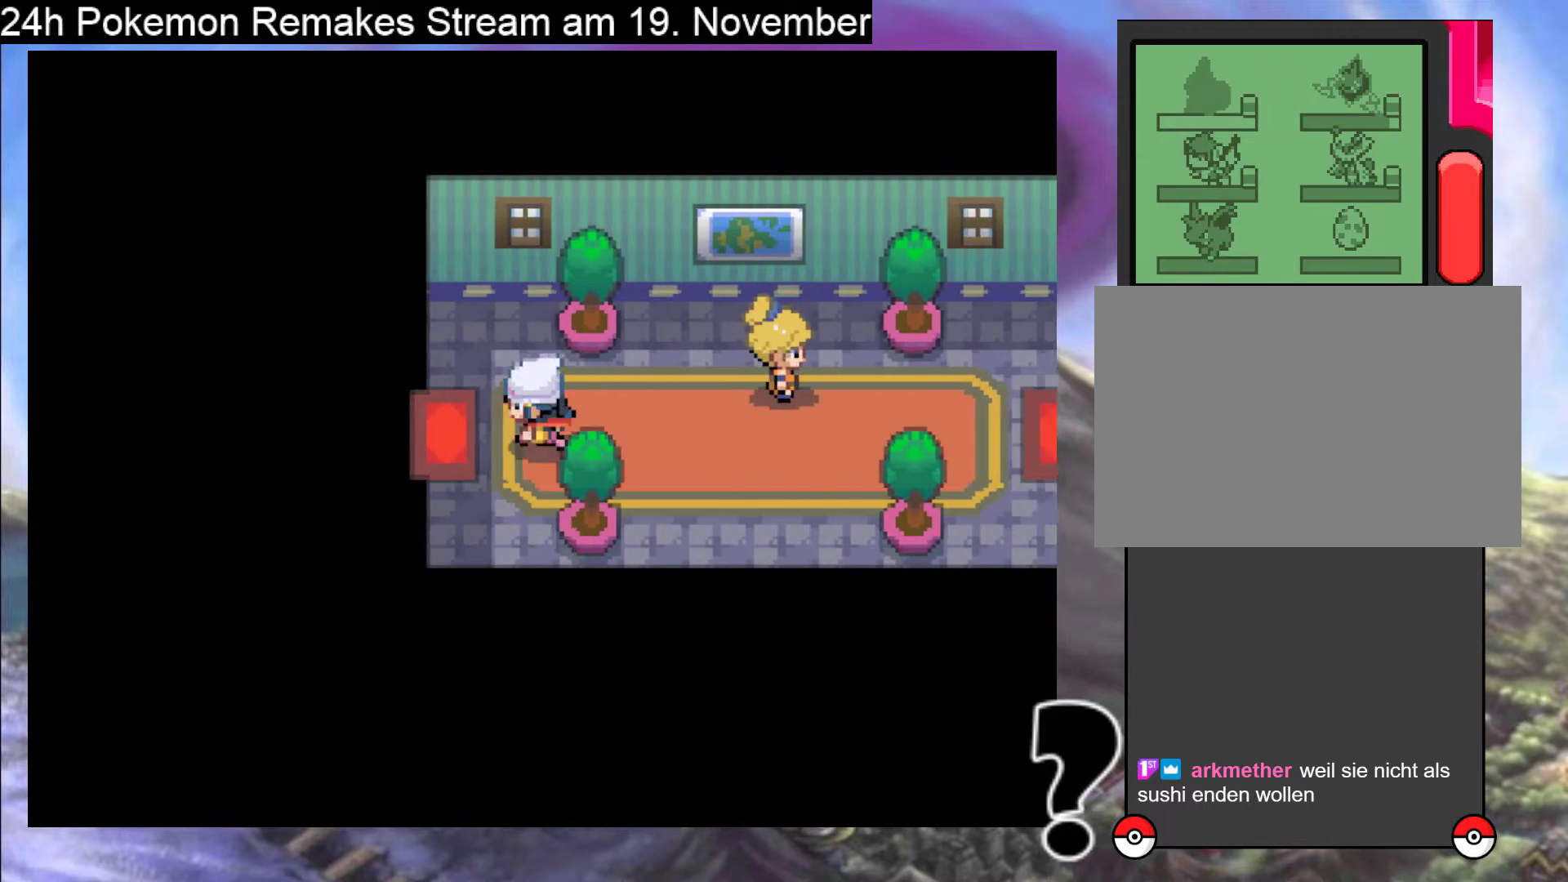
{"buttons": ["B", "DPAD_LEFT"], "events": []}
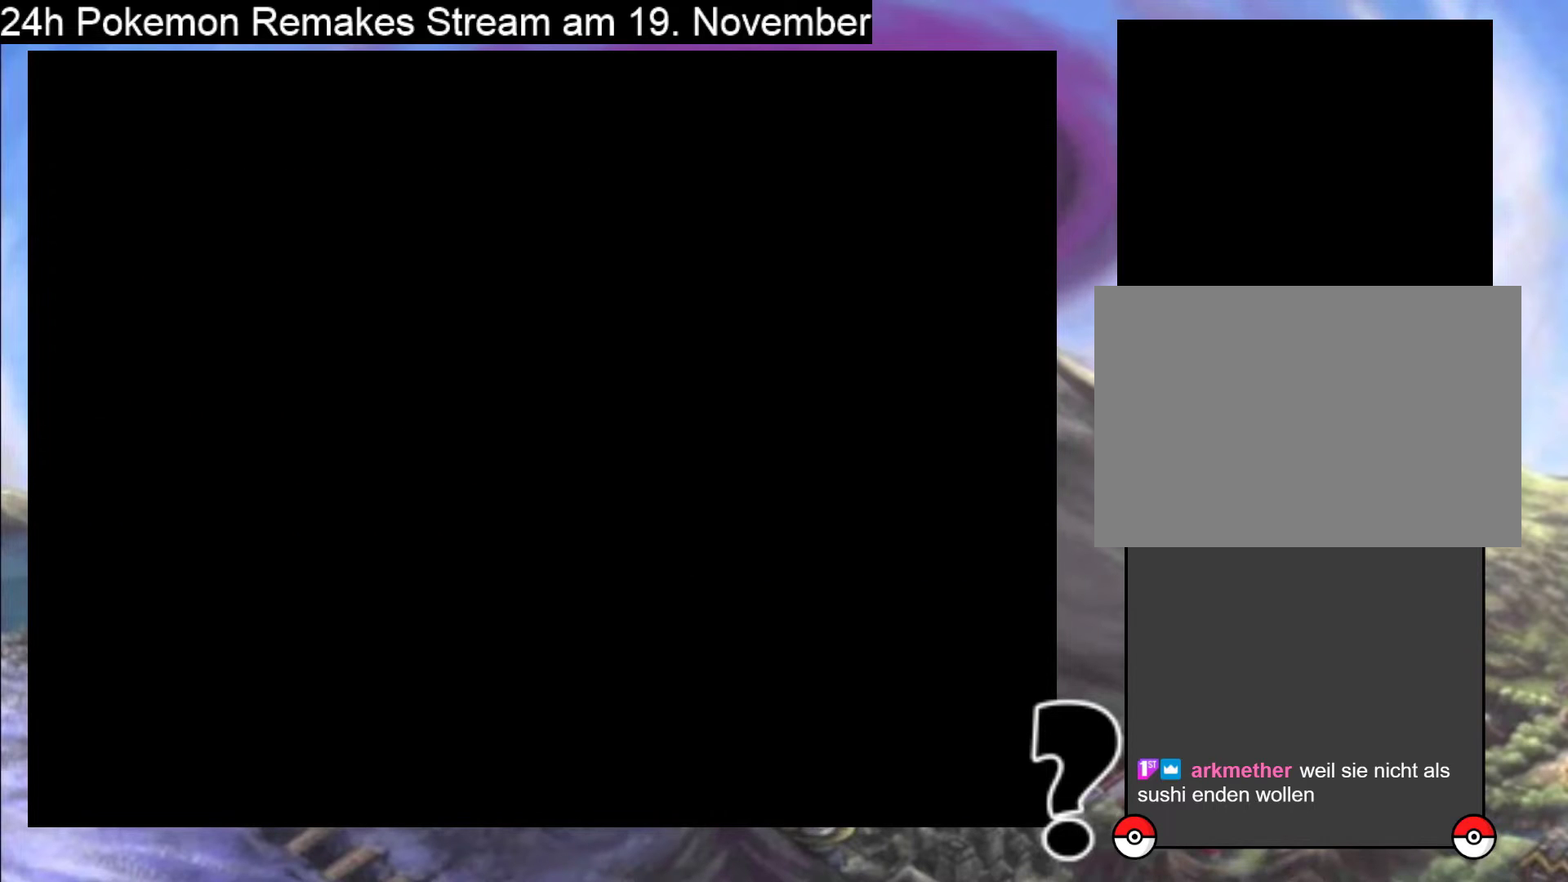
{"buttons": ["B", "DPAD_LEFT"], "events": []}
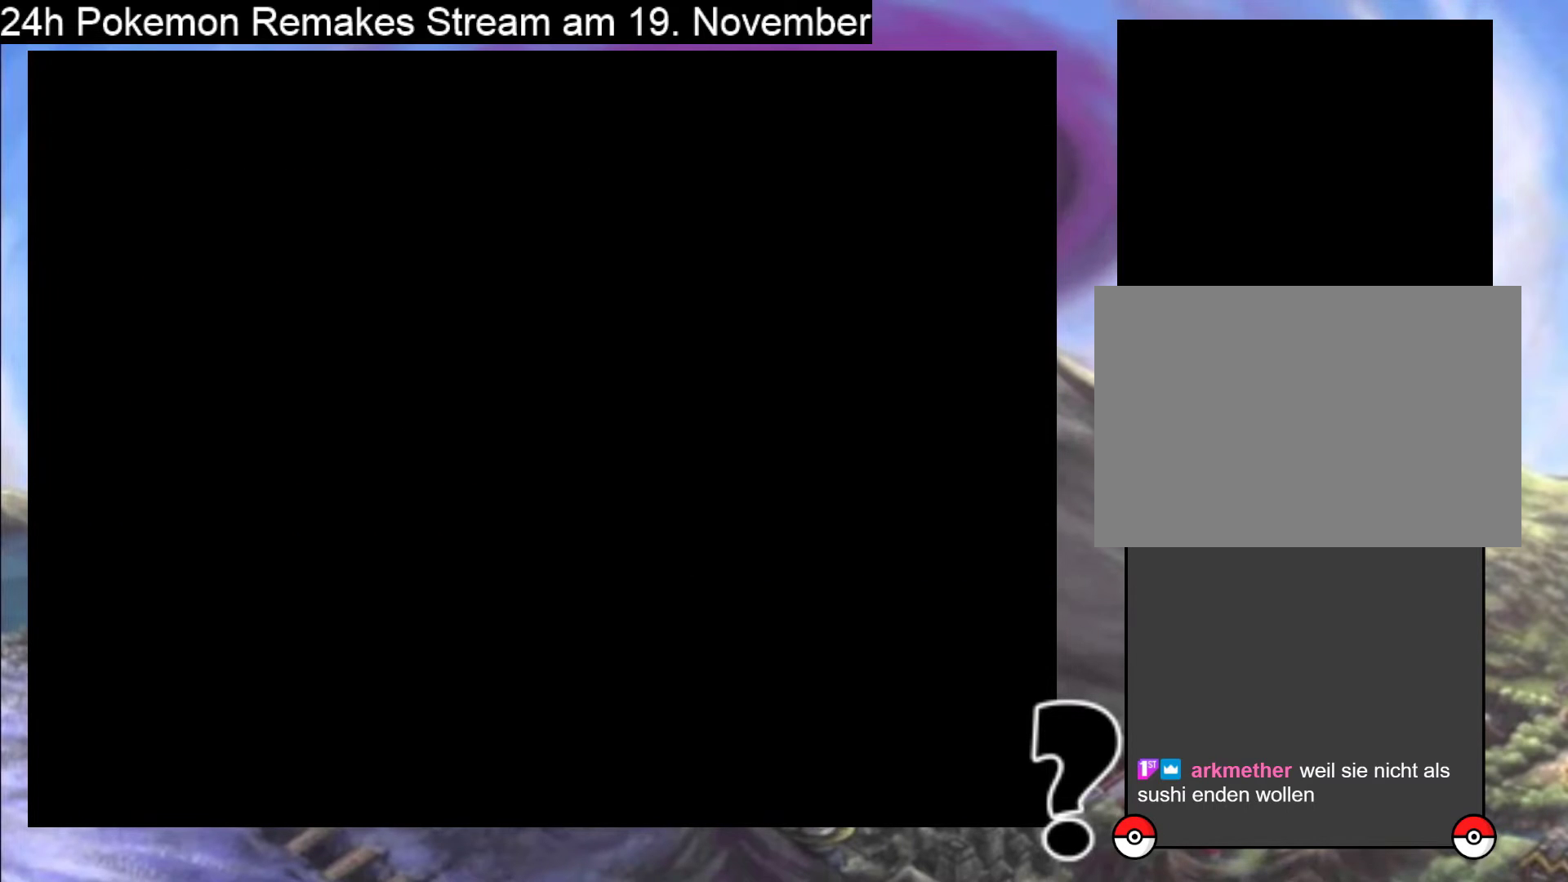
{"buttons": ["B", "DPAD_LEFT"], "events": []}
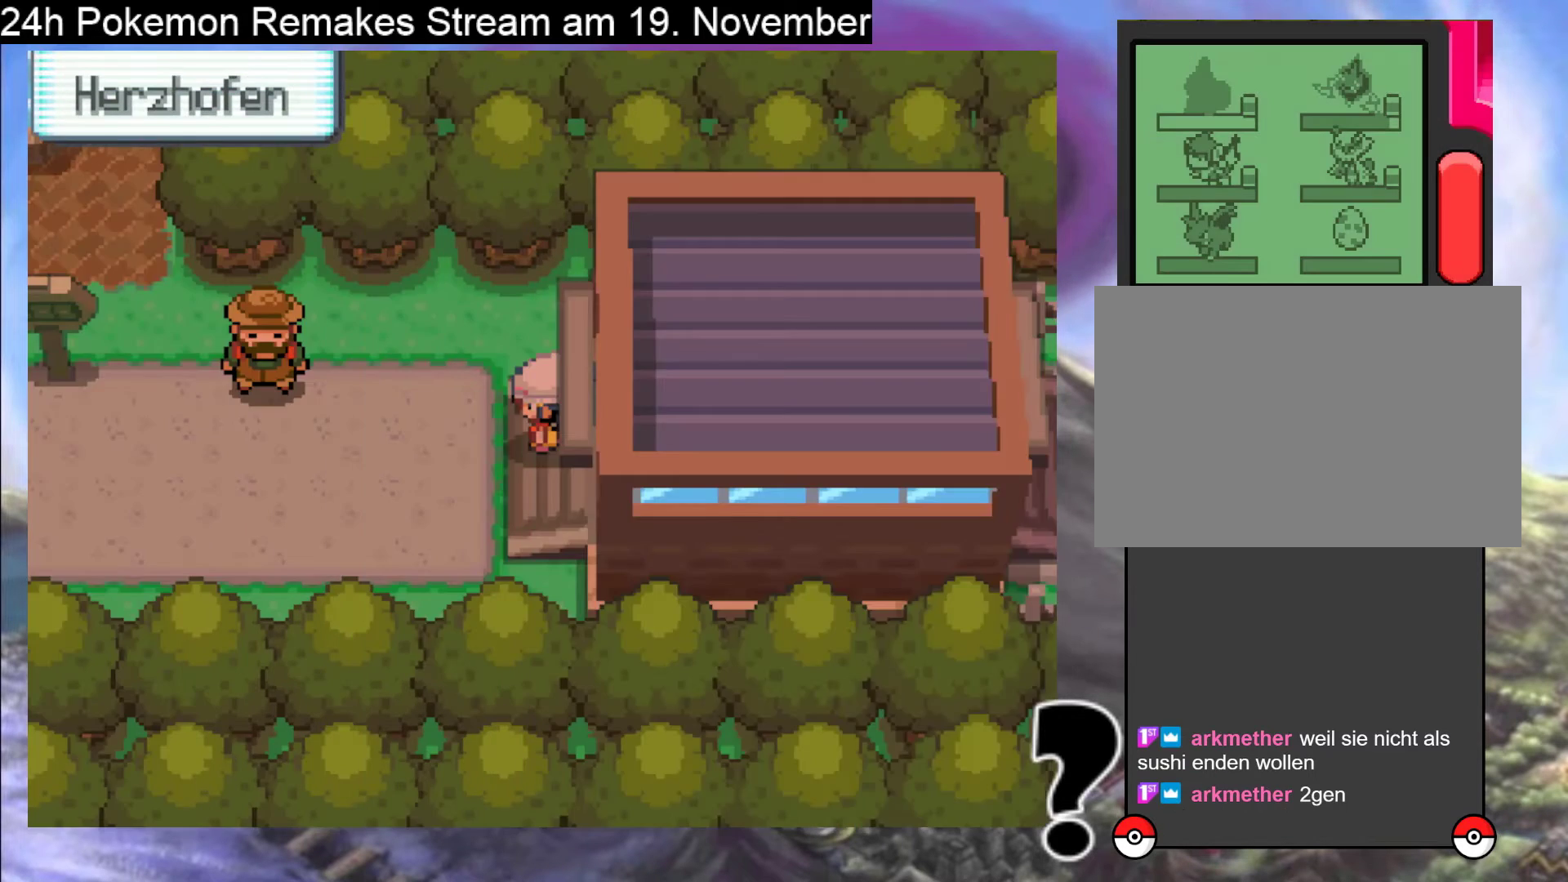
{"buttons": [], "events": [[367, "DPAD_LEFT", "up"], [400, "B", "up"]]}
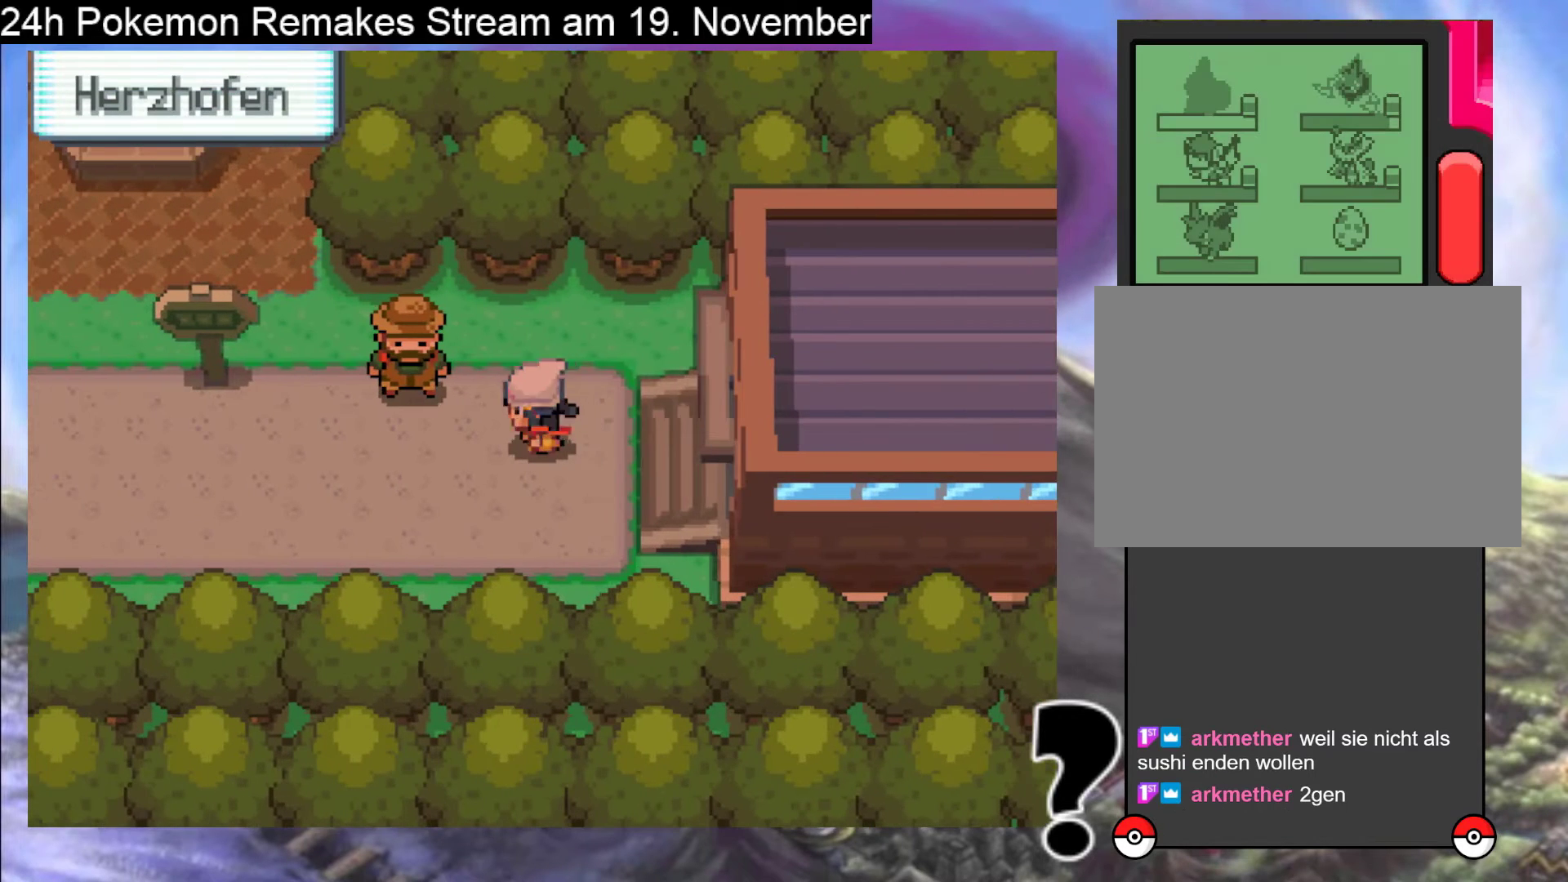
{"buttons": ["Y"], "events": [[467, "Y", "down"]]}
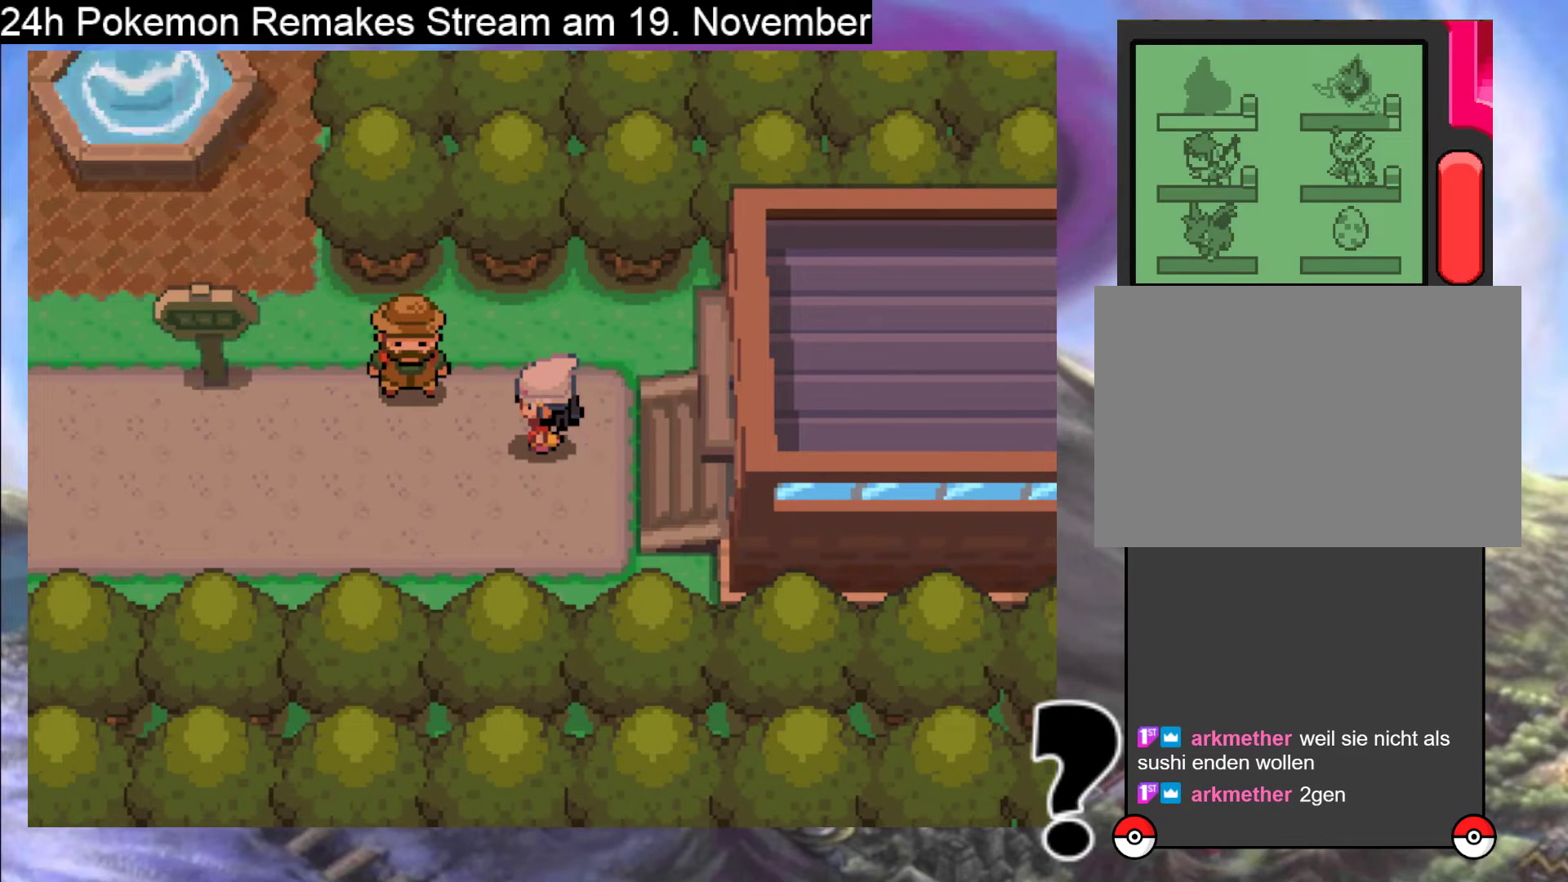
{"buttons": ["DPAD_LEFT"], "events": [[100, "Y", "up"], [300, "DPAD_LEFT", "down"]]}
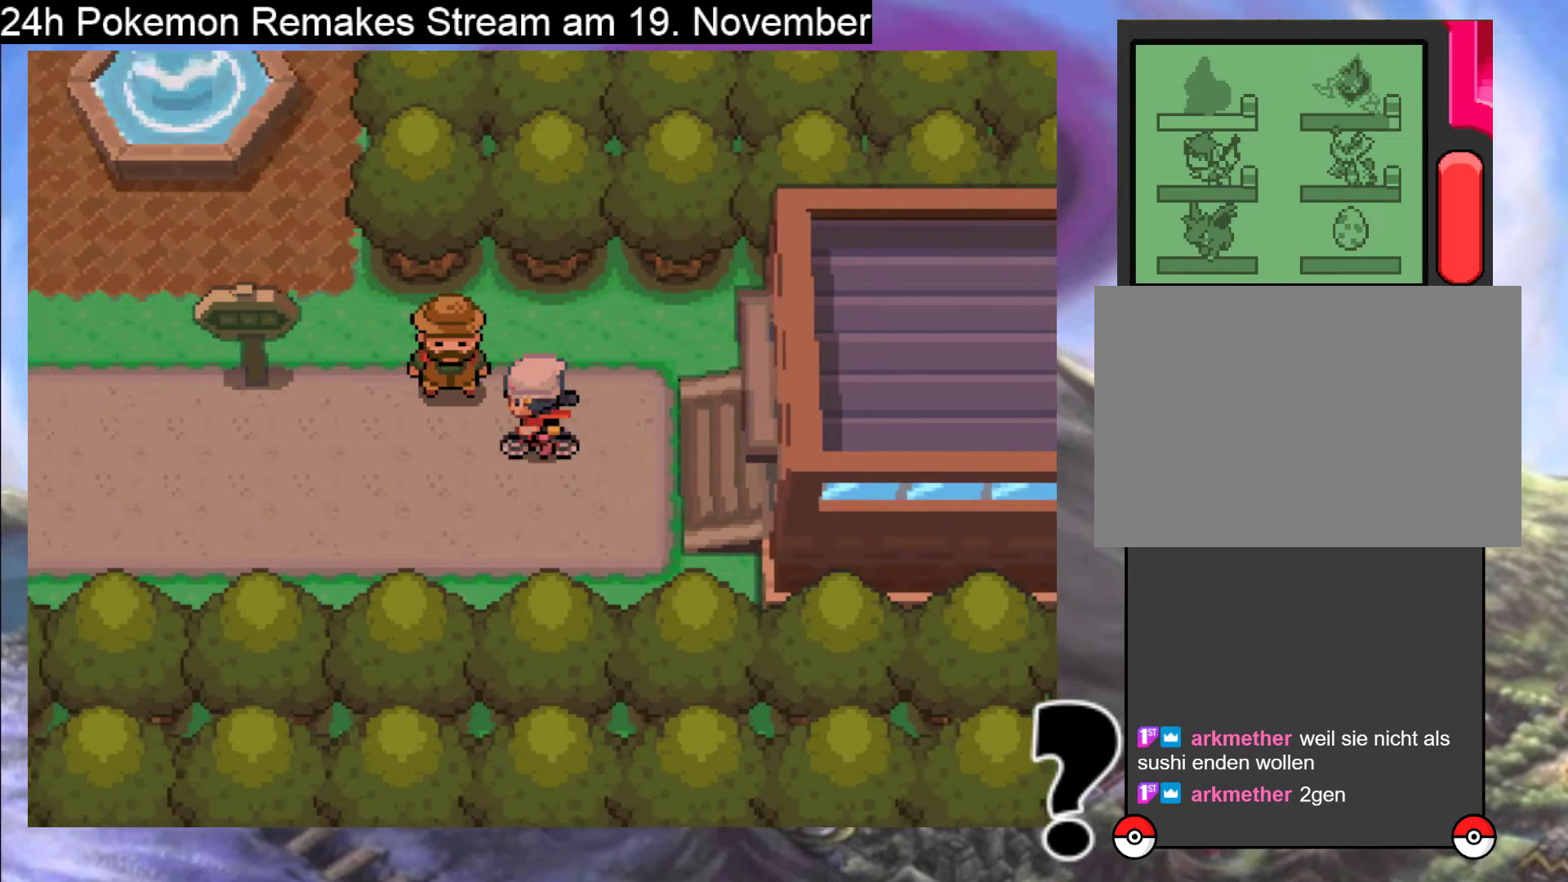
{"buttons": ["DPAD_LEFT"], "events": []}
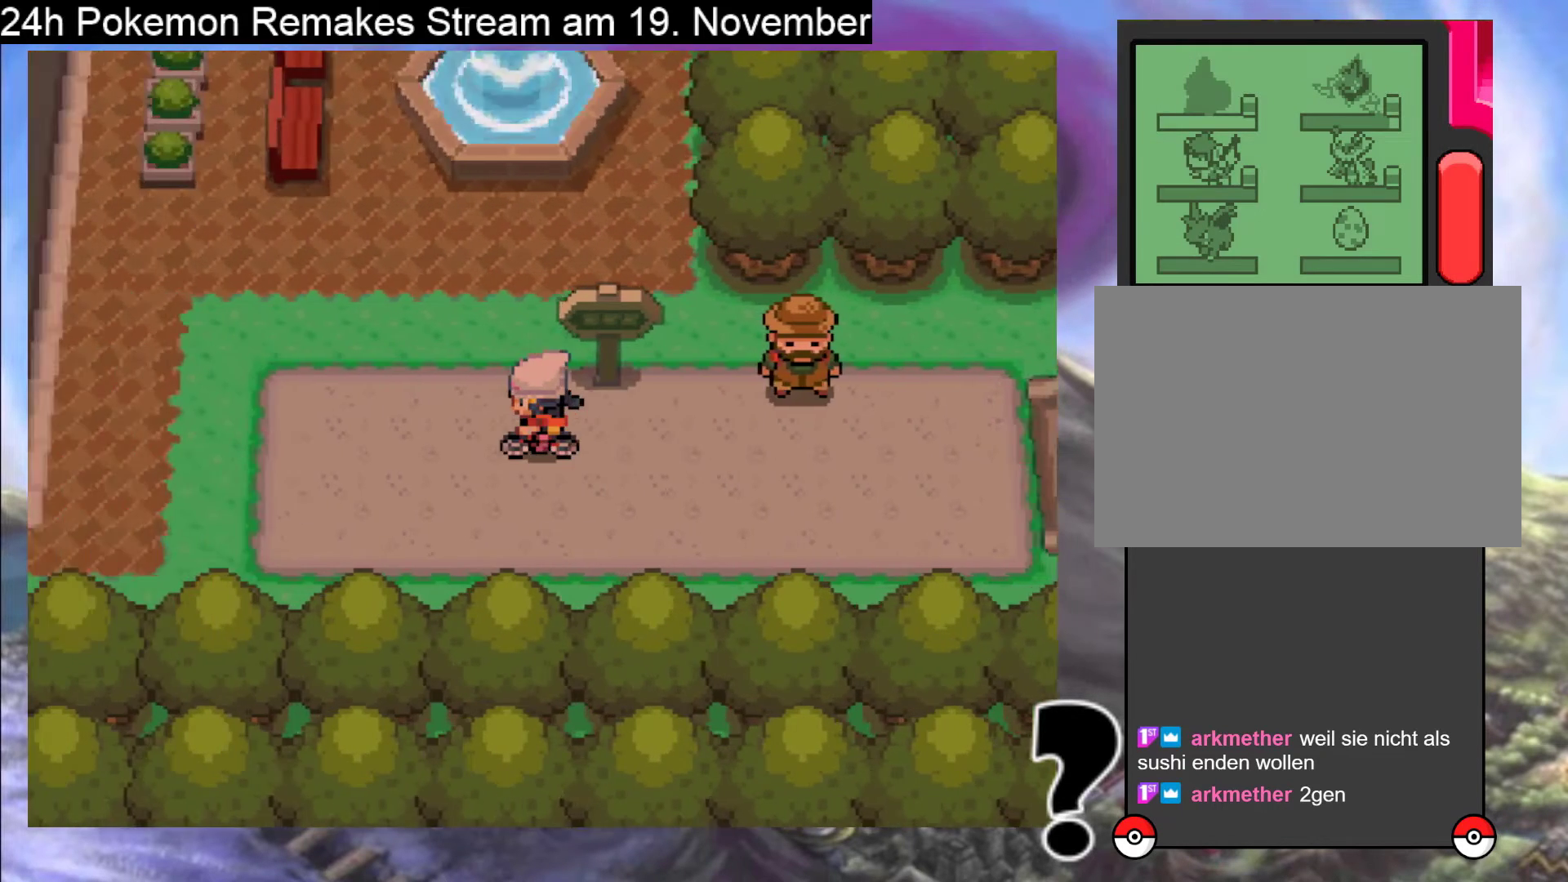
{"buttons": ["DPAD_LEFT"], "events": [[167, "DPAD_UP", "down"], [267, "DPAD_LEFT", "up"], [333, "DPAD_LEFT", "down"], [467, "DPAD_UP", "up"]]}
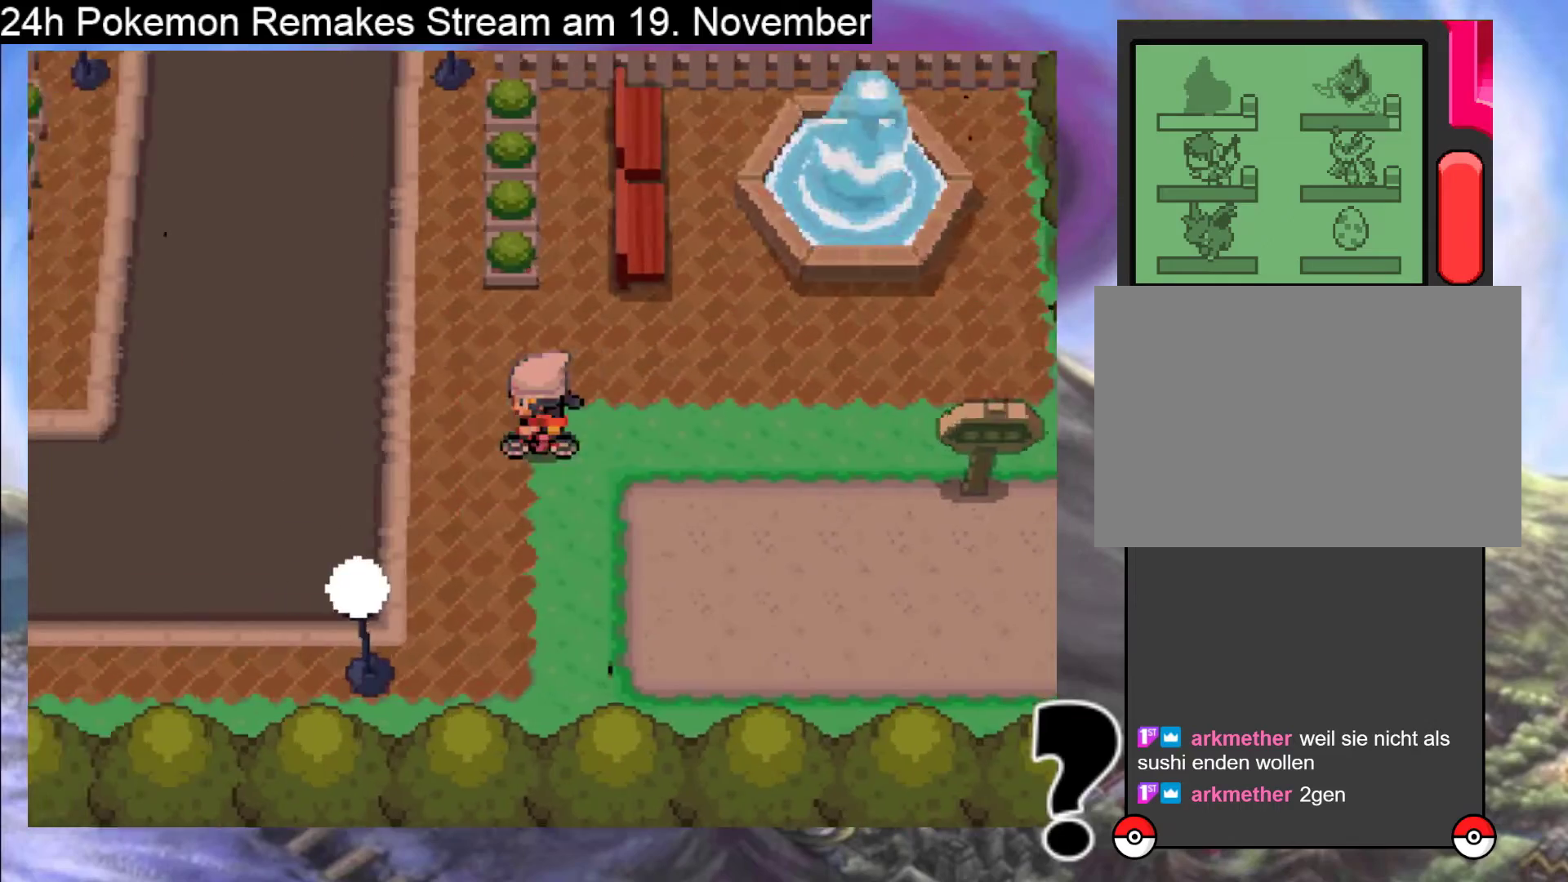
{"buttons": ["DPAD_UP"], "events": [[233, "B", "down"], [267, "DPAD_LEFT", "up"], [267, "DPAD_UP", "down"], [333, "B", "up"]]}
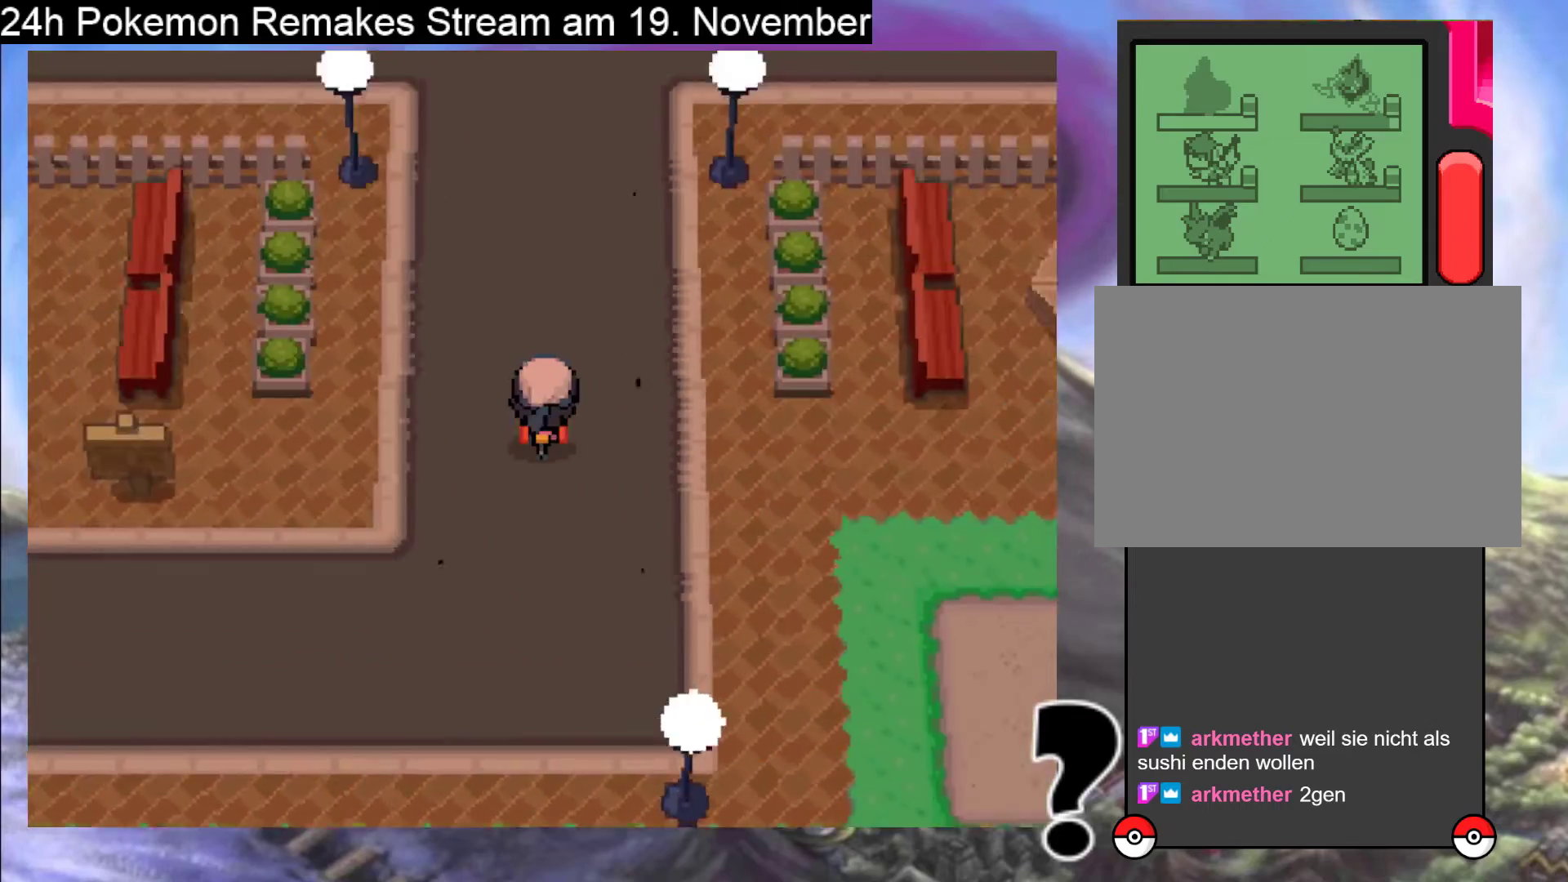
{"buttons": ["DPAD_UP"], "events": []}
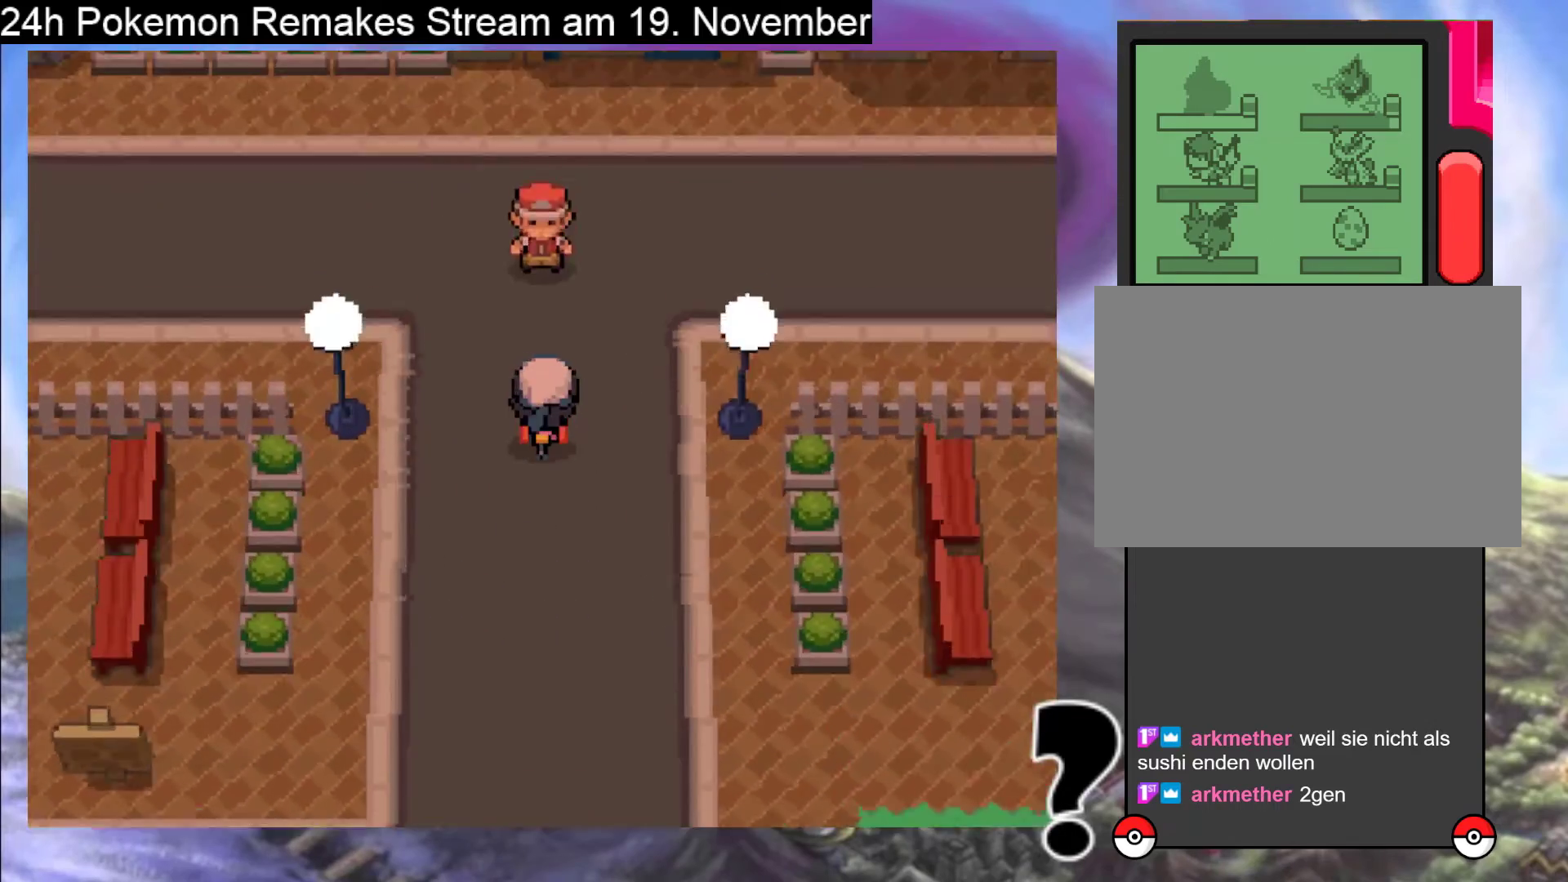
{"buttons": ["DPAD_LEFT"], "events": [[100, "B", "down"], [200, "DPAD_LEFT", "down"], [200, "DPAD_UP", "up"], [233, "B", "up"]]}
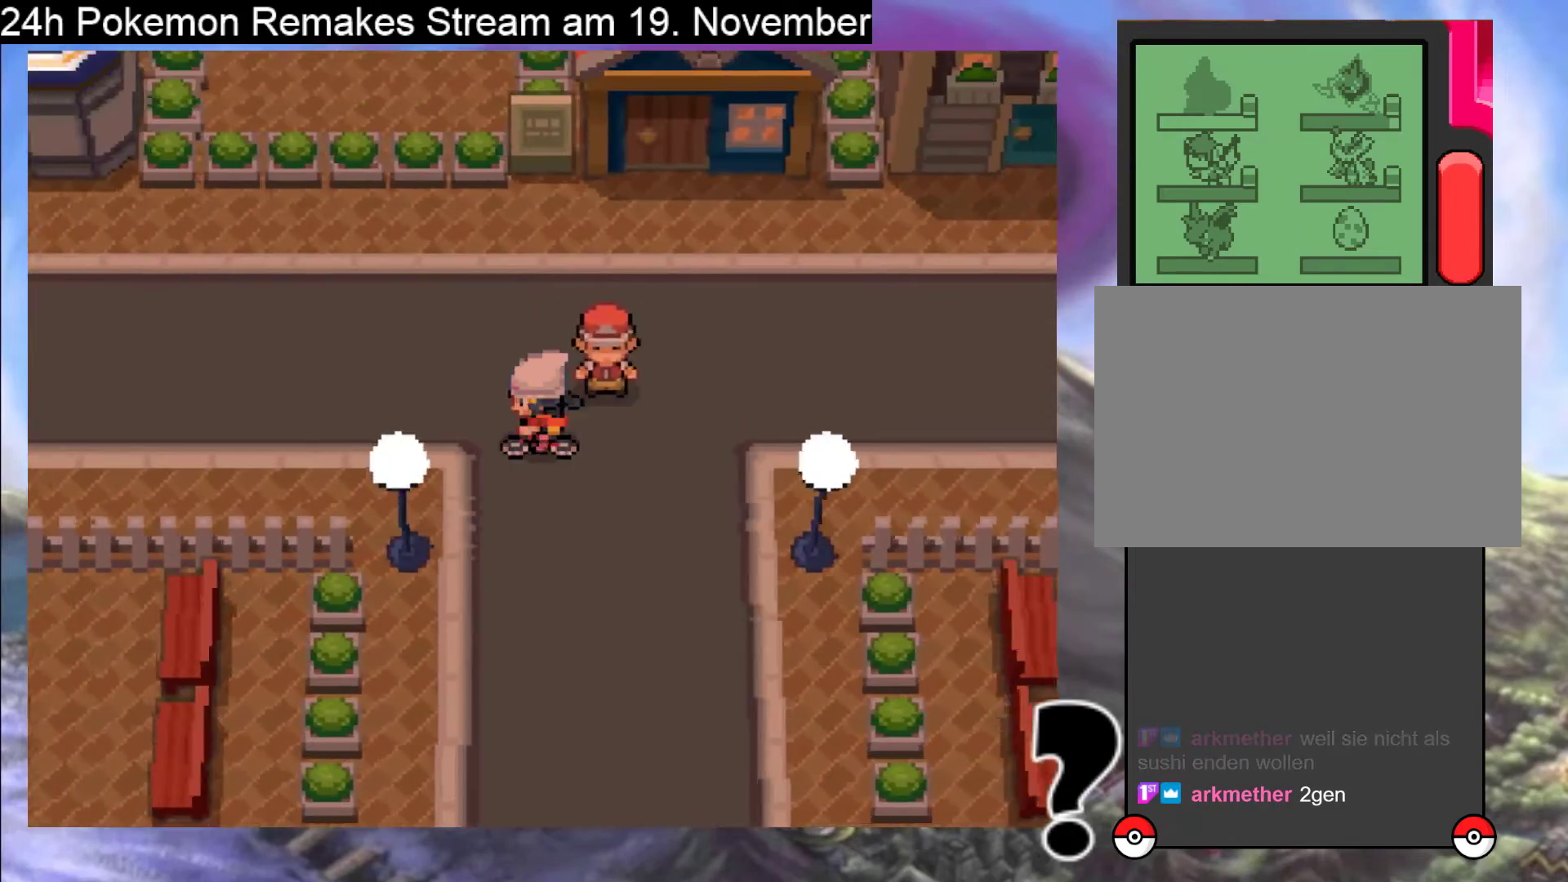
{"buttons": ["DPAD_LEFT"], "events": []}
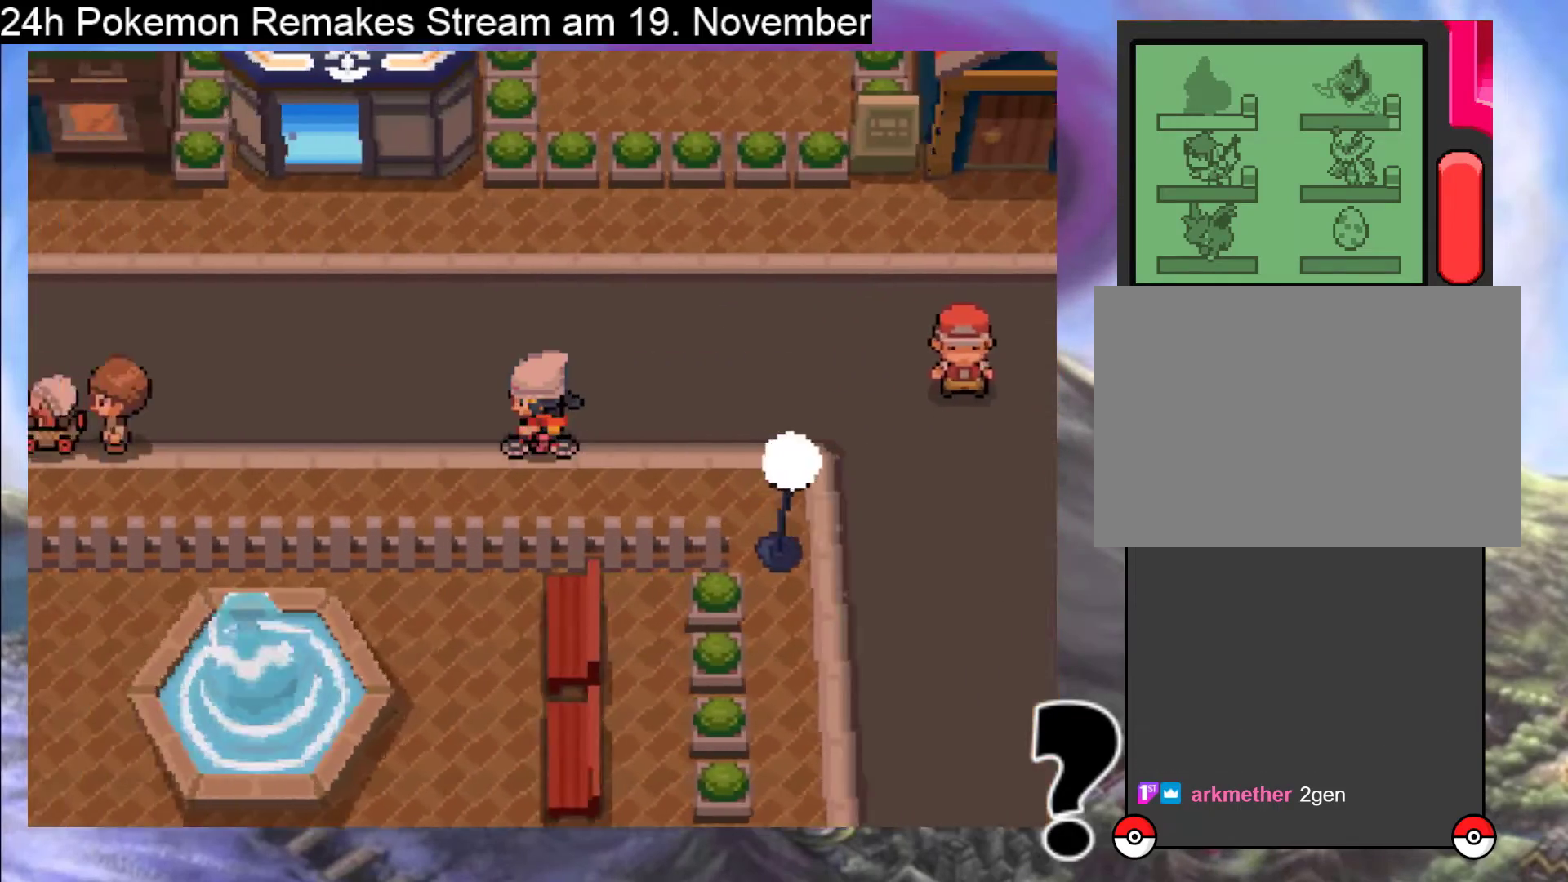
{"buttons": ["DPAD_UP"], "events": [[500, "DPAD_LEFT", "up"], [500, "DPAD_UP", "down"]]}
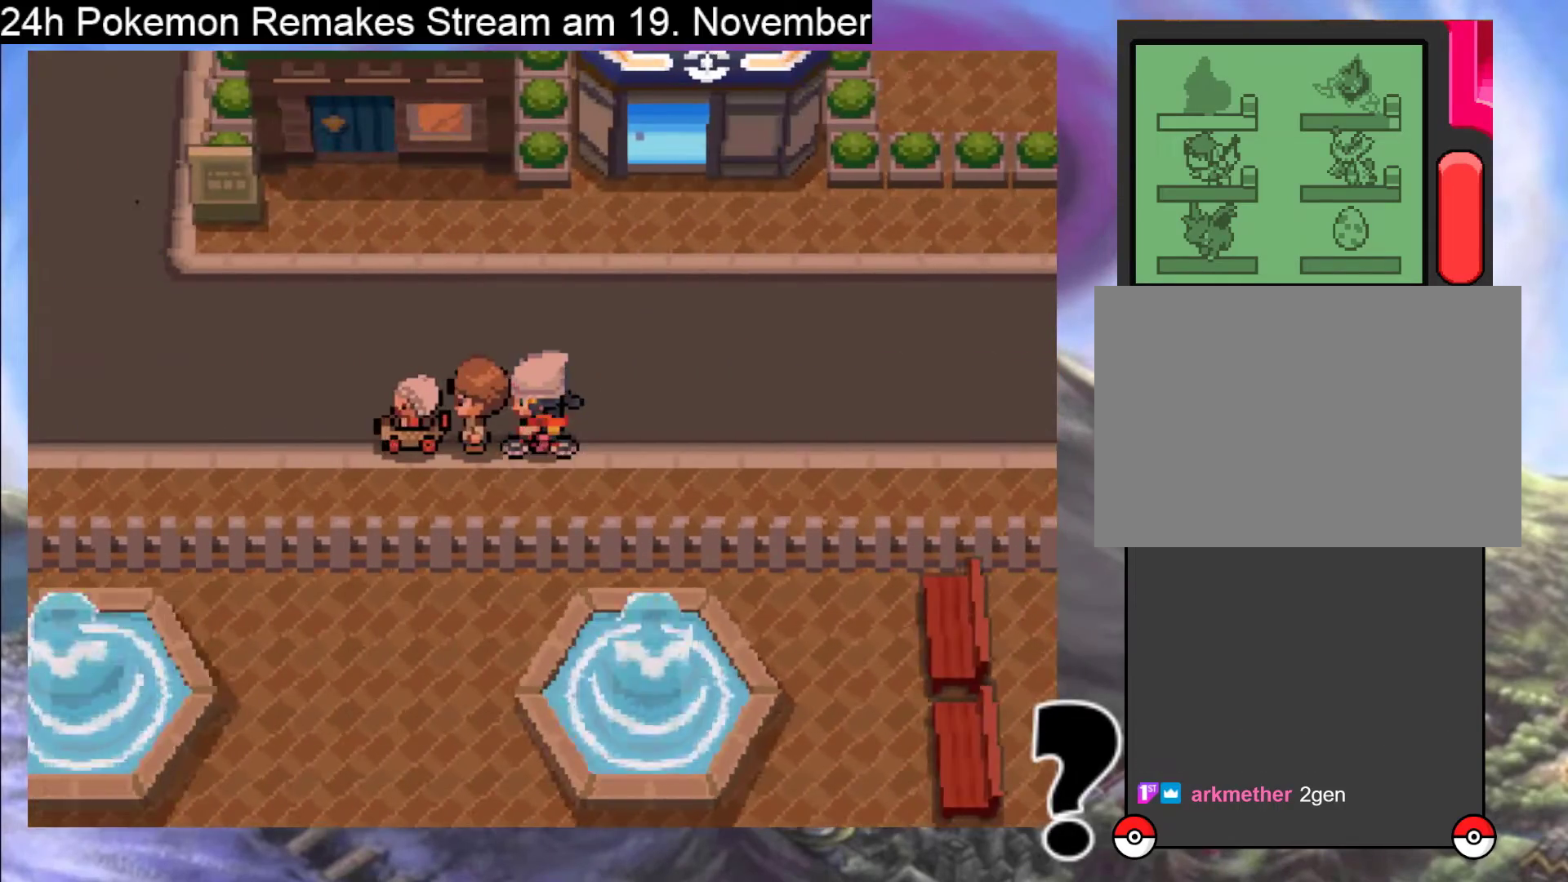
{"buttons": ["DPAD_LEFT"], "events": [[167, "DPAD_LEFT", "down"], [167, "DPAD_UP", "up"]]}
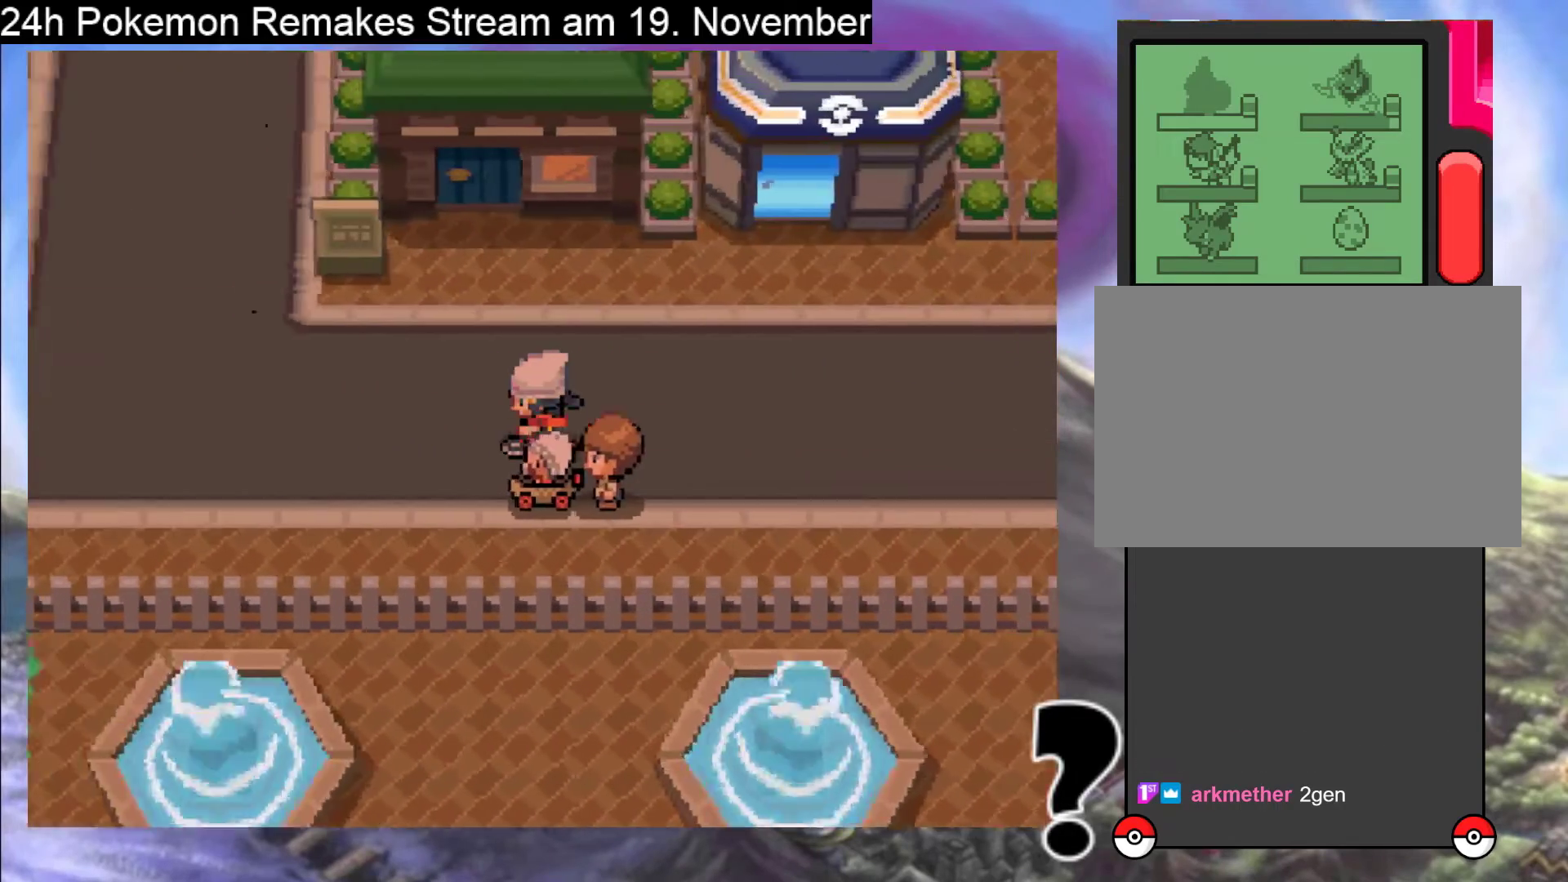
{"buttons": ["DPAD_UP"], "events": [[367, "DPAD_UP", "down"], [400, "DPAD_LEFT", "up"]]}
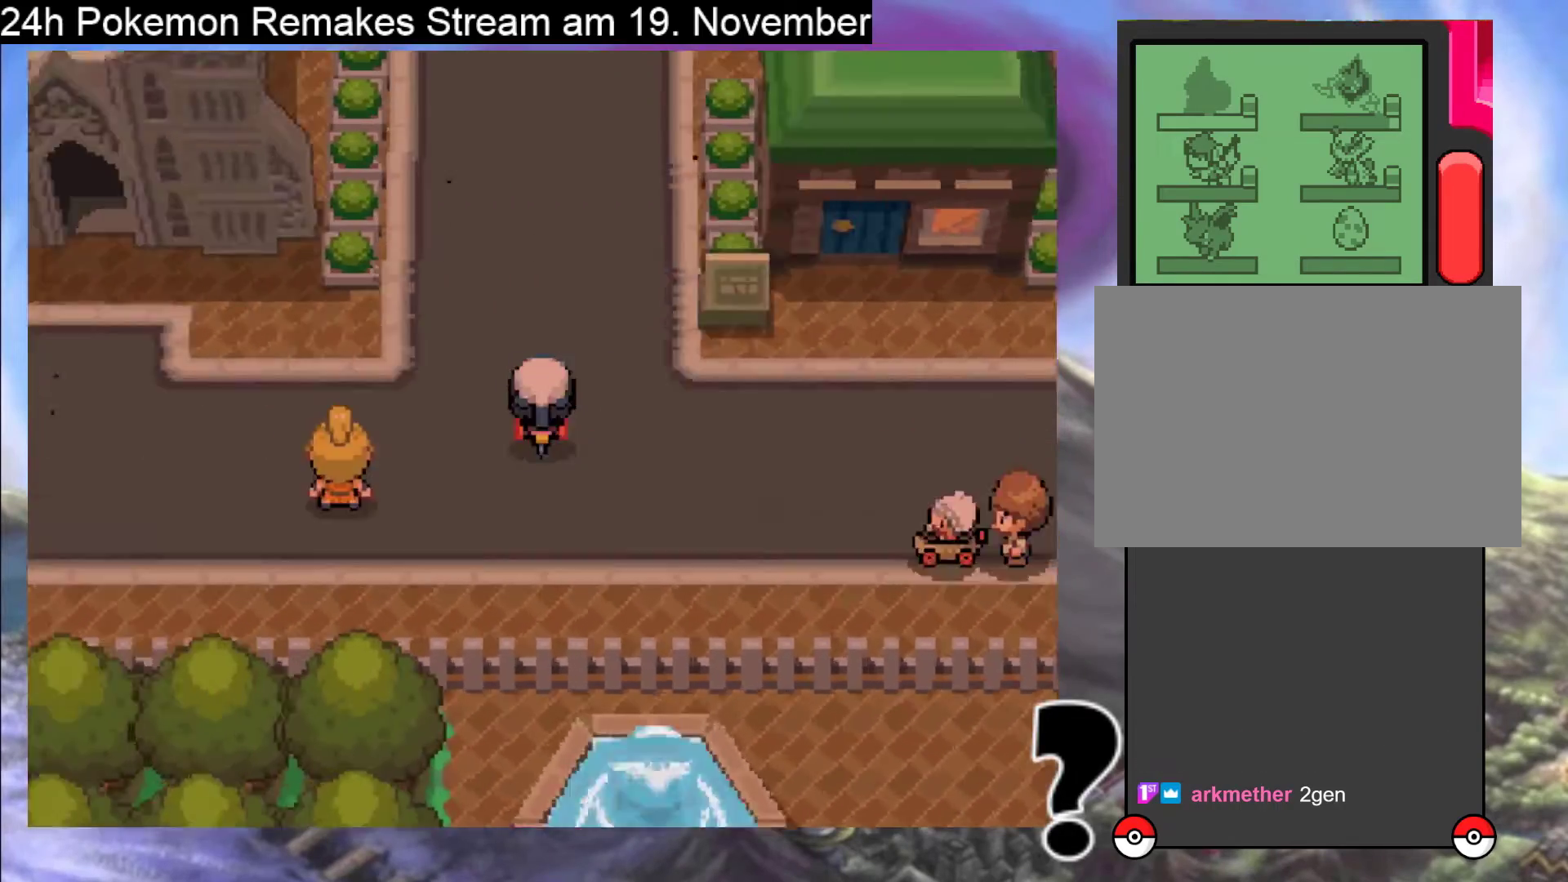
{"buttons": ["DPAD_UP"], "events": []}
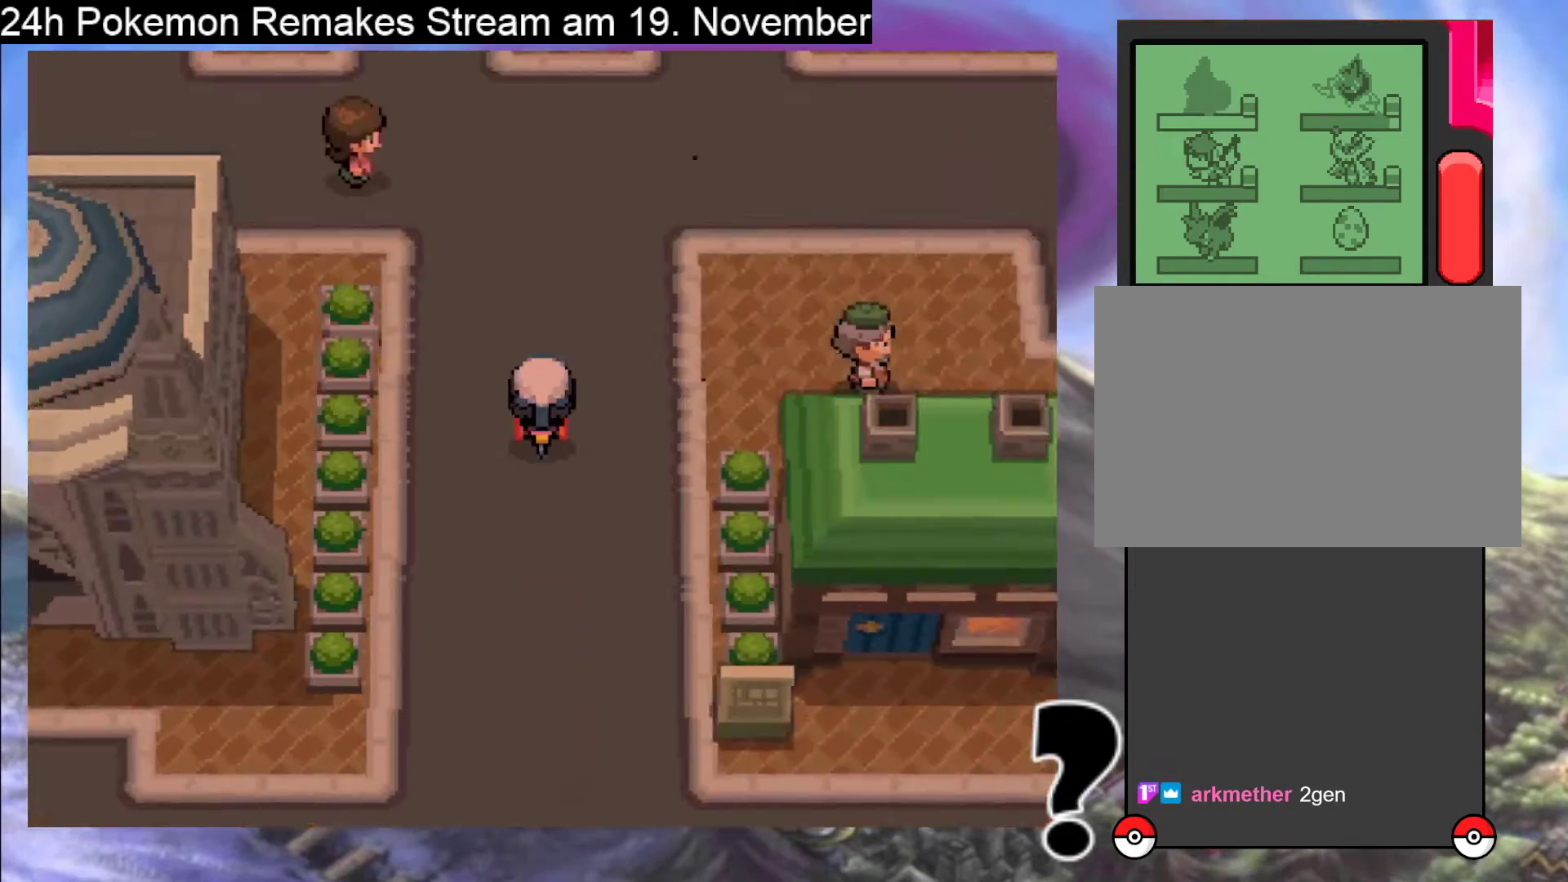
{"buttons": [], "events": [[467, "DPAD_UP", "up"]]}
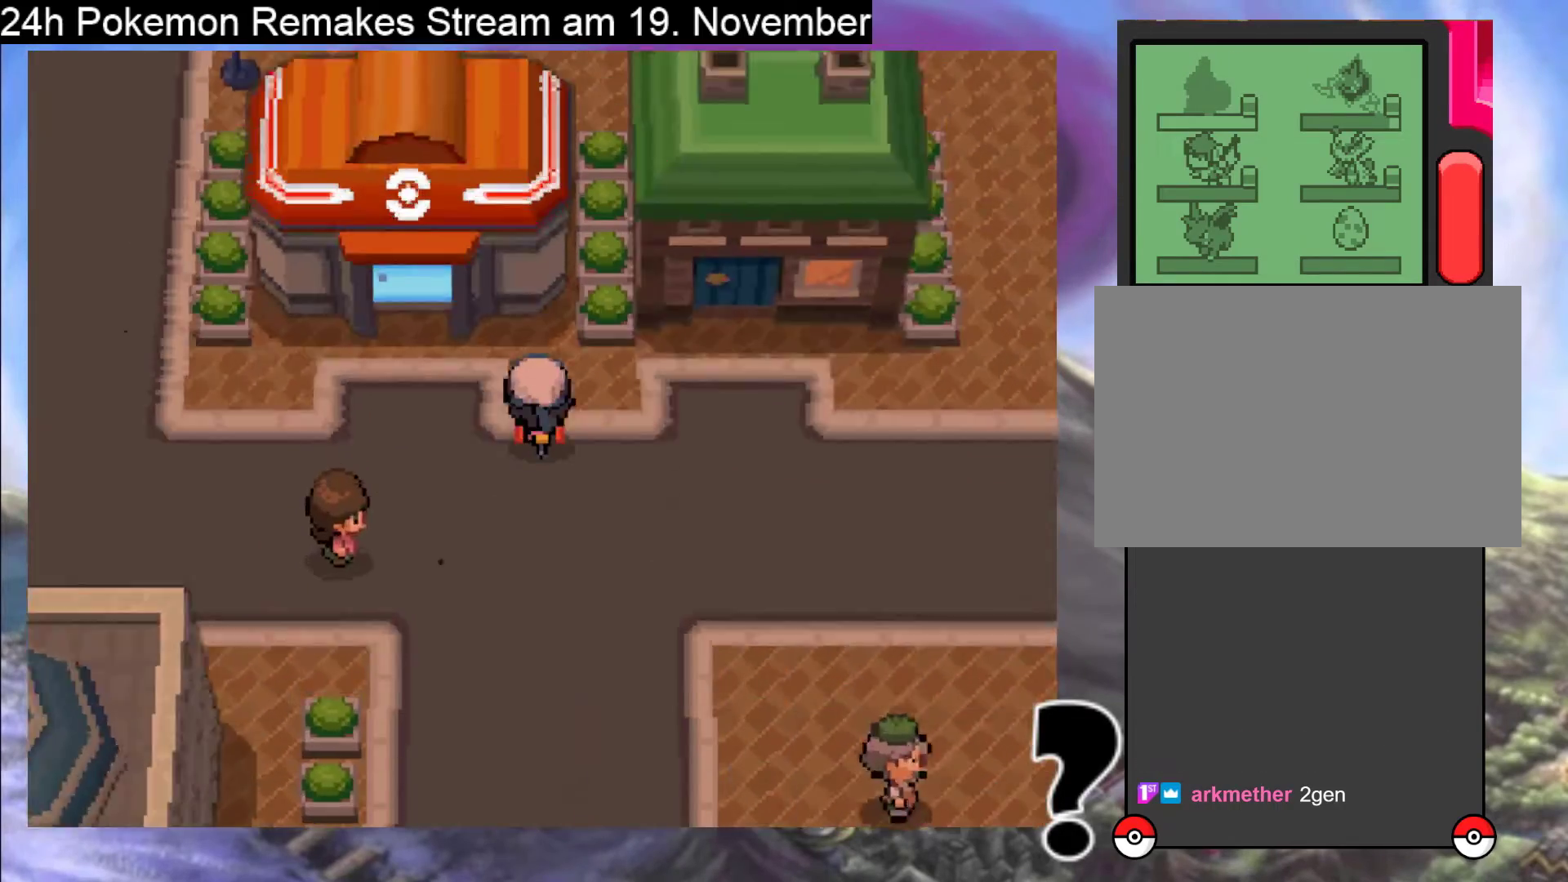
{"buttons": ["DPAD_UP"], "events": [[33, "DPAD_LEFT", "down"], [233, "DPAD_LEFT", "up"], [233, "DPAD_UP", "down"]]}
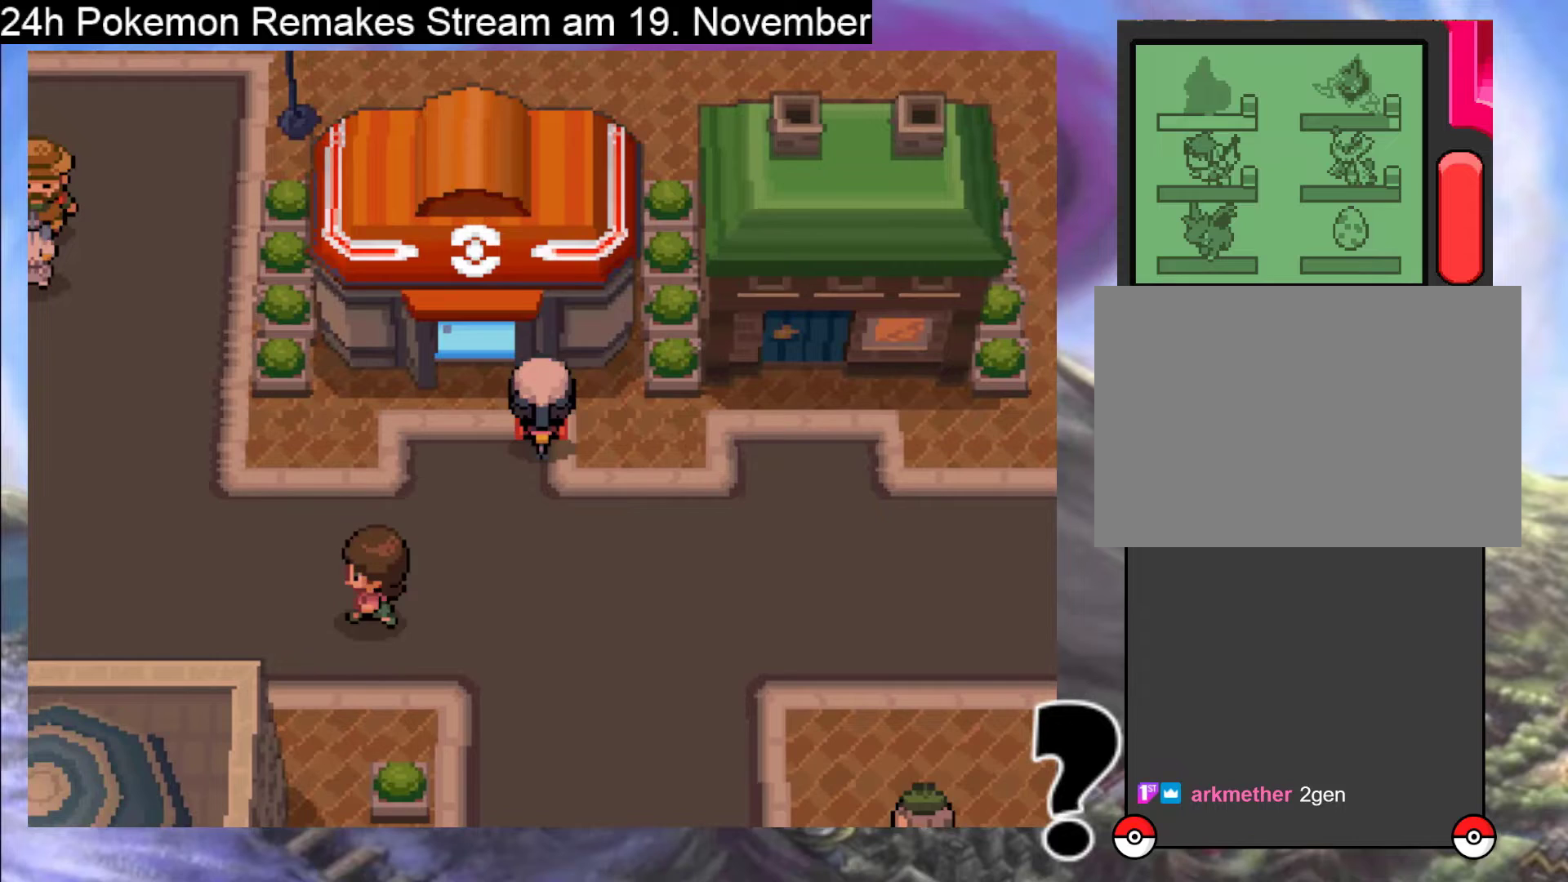
{"buttons": ["DPAD_UP"], "events": [[167, "DPAD_LEFT", "down"], [167, "DPAD_UP", "up"], [267, "DPAD_UP", "down"], [333, "DPAD_LEFT", "up"]]}
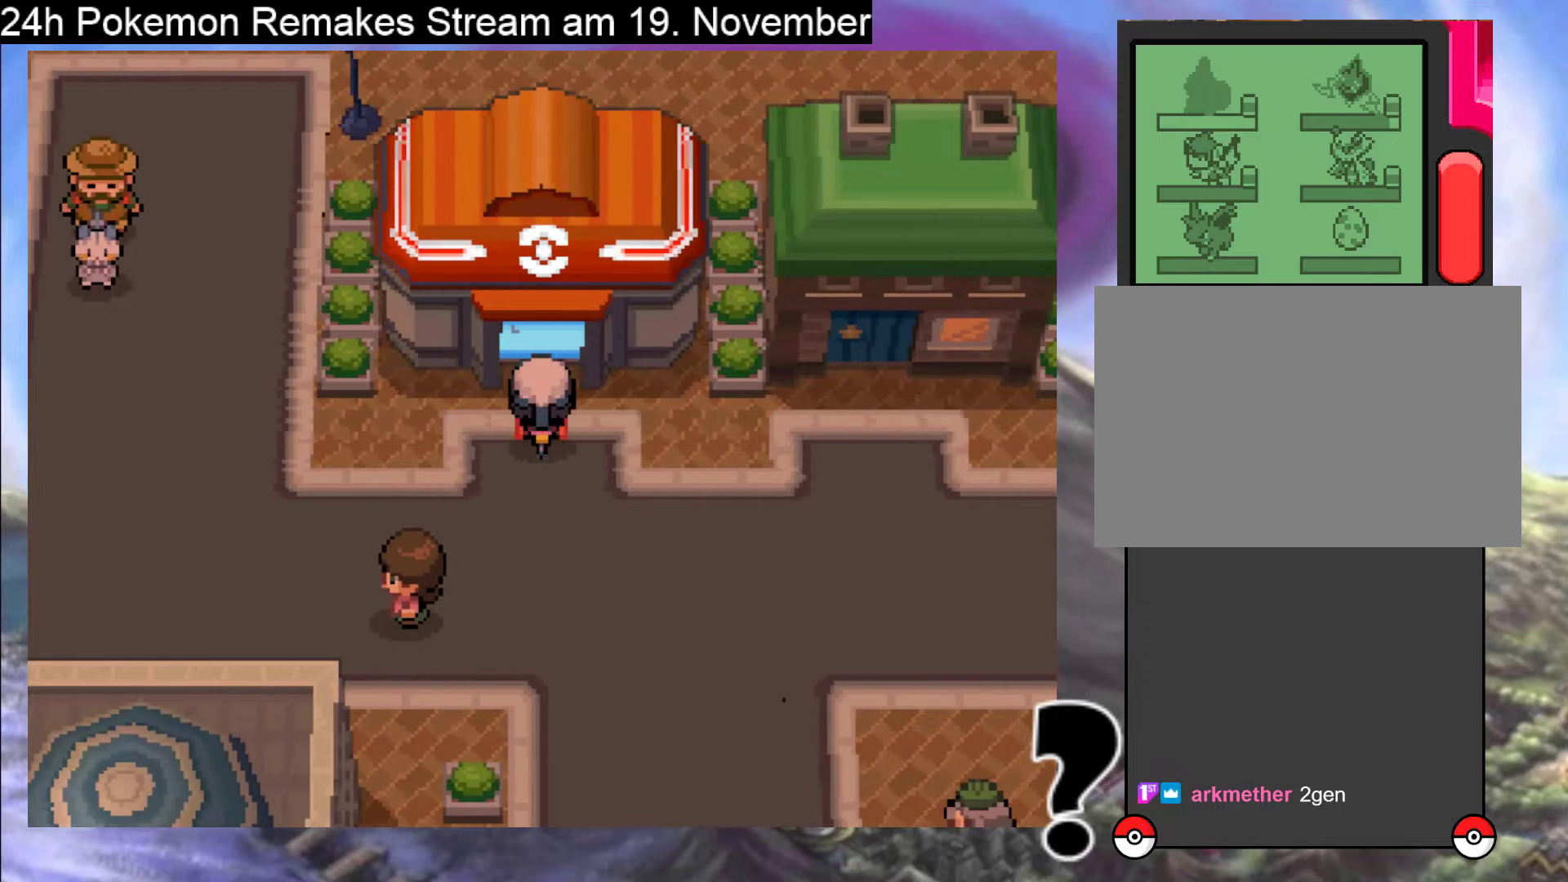
{"buttons": ["DPAD_UP"], "events": []}
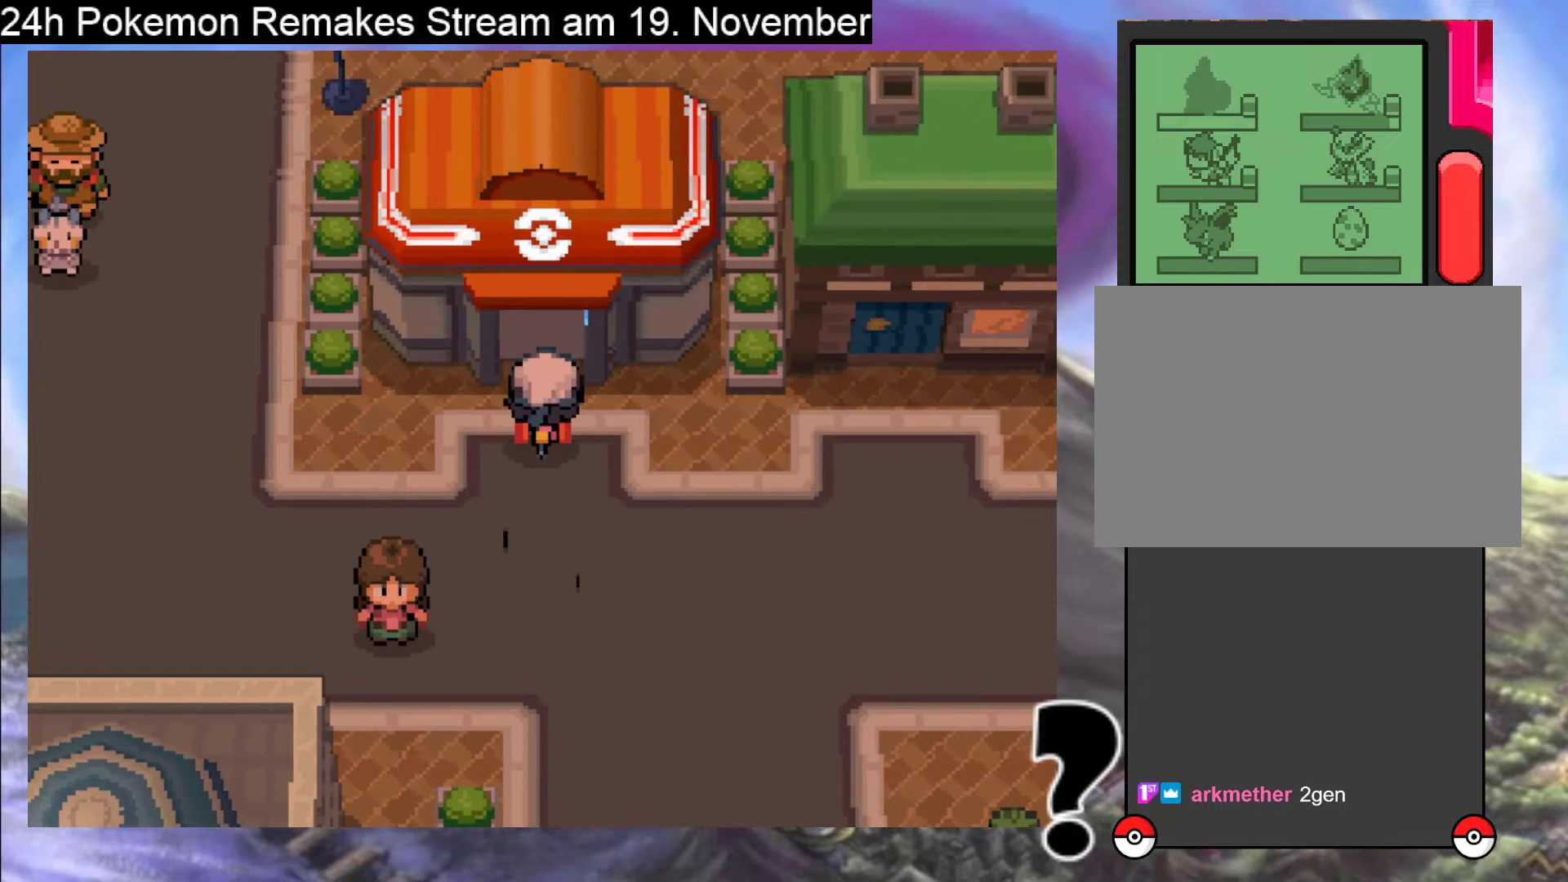
{"buttons": ["DPAD_UP"], "events": [[300, "DPAD_UP", "up"], [500, "DPAD_UP", "down"]]}
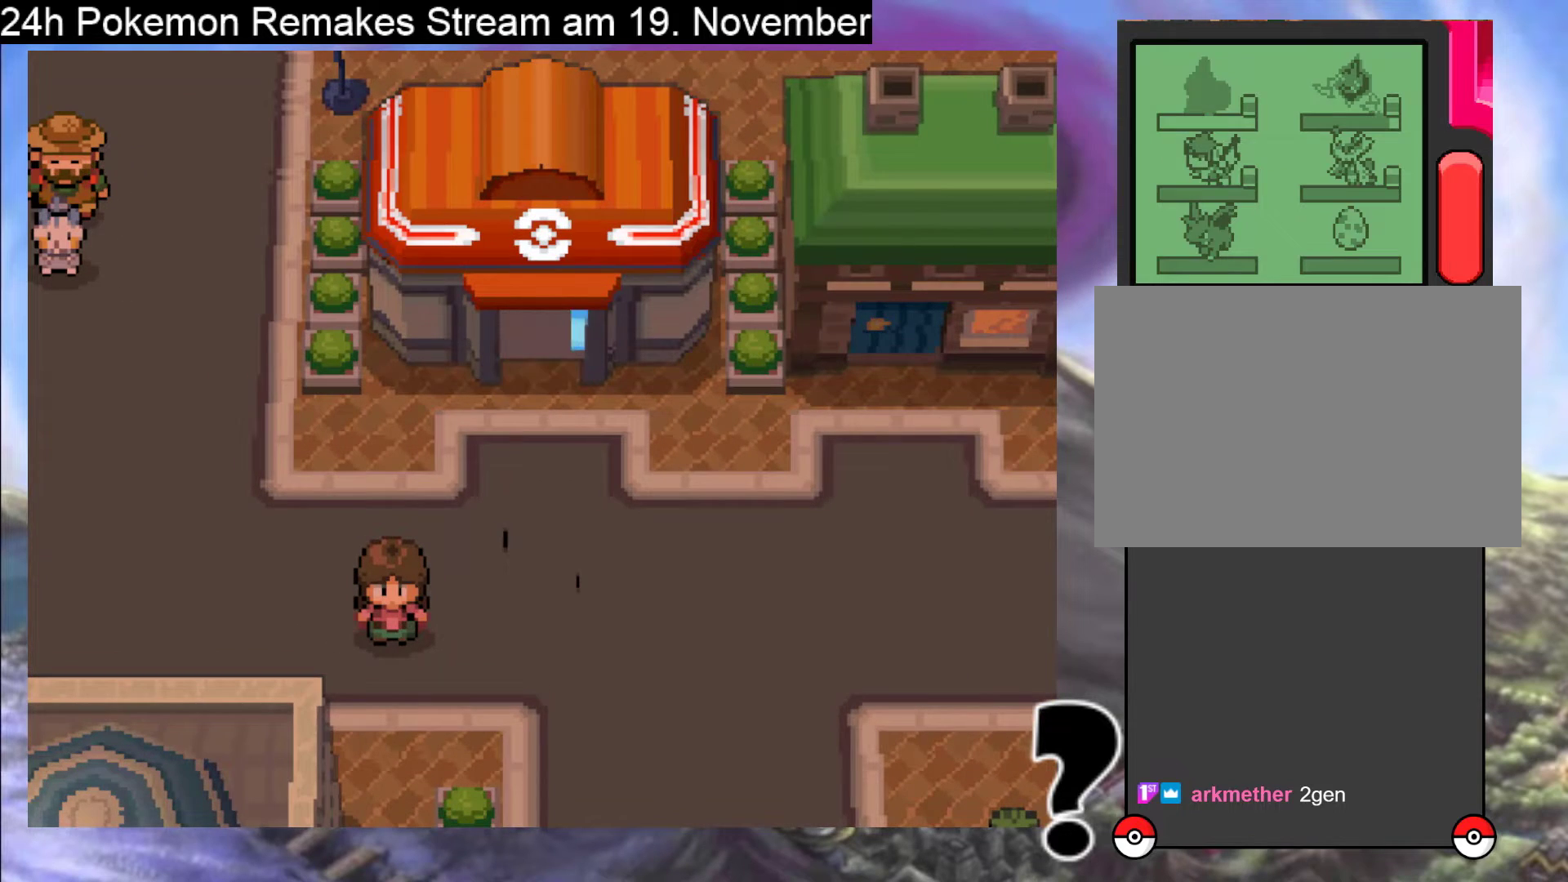
{"buttons": ["B", "DPAD_UP"], "events": [[233, "B", "down"]]}
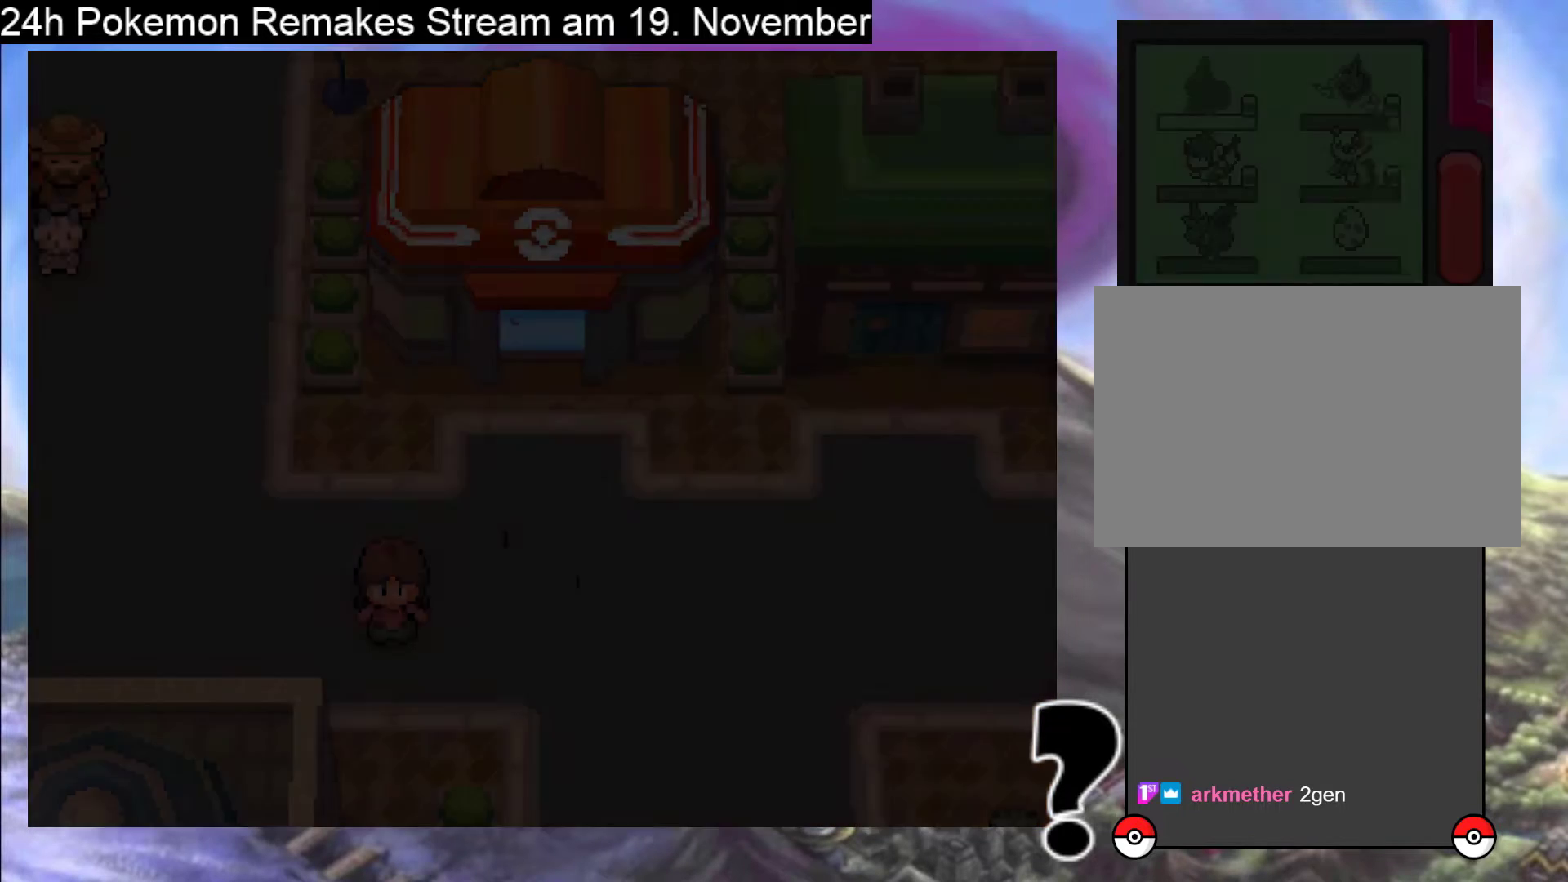
{"buttons": ["B", "DPAD_UP"], "events": []}